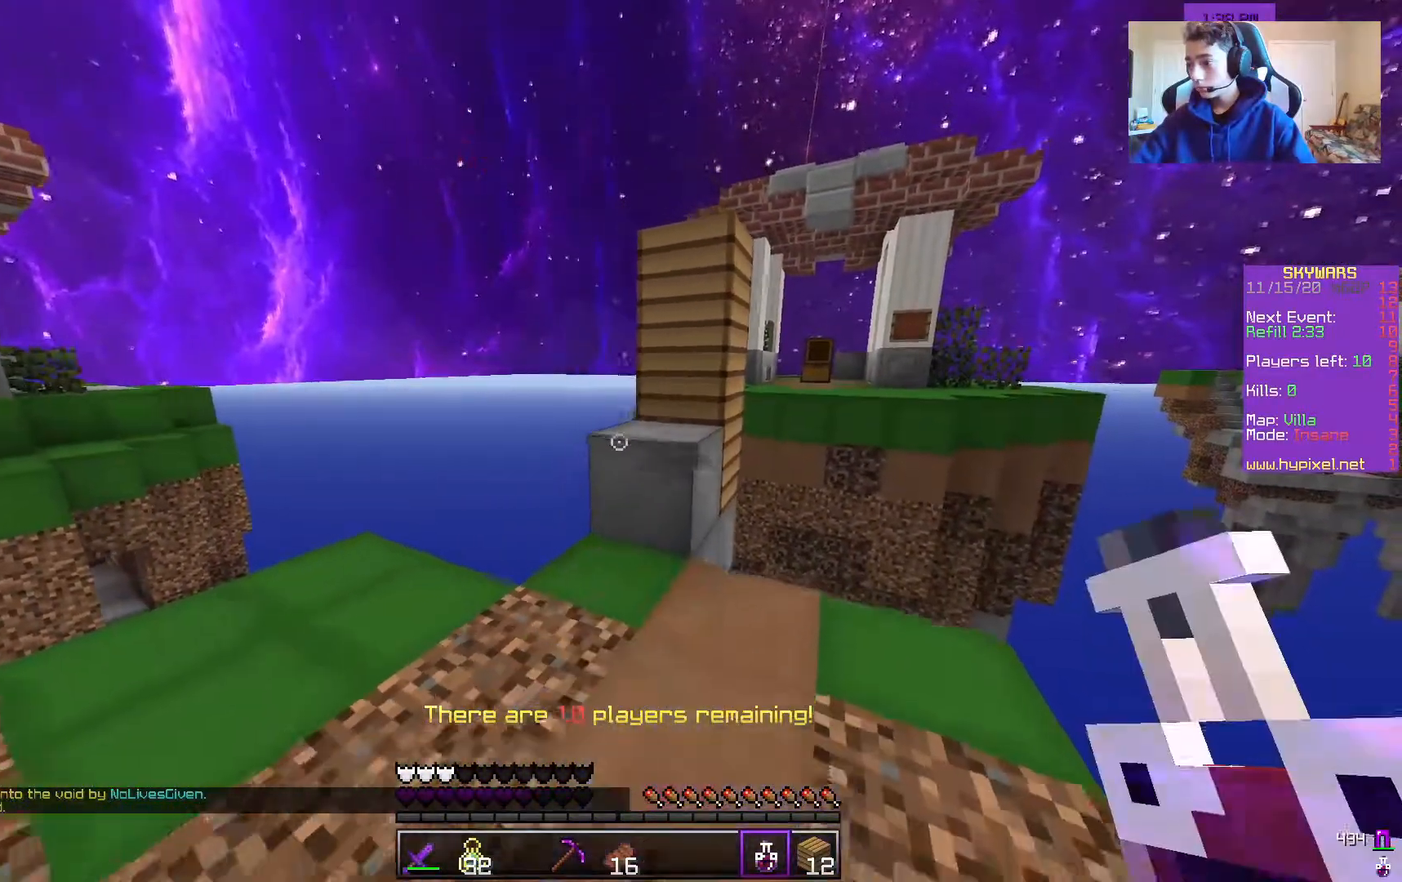
Gameplay with keyboard and mouse; each line is a JSON object with the keys and mouse buttons held at the frame after it. "events" lists presses ("down") and releases ("up") of "a", "d", "s", "w", "mouse_left" and "mouse_right" between this image and that frame as [ms after this image, input, new state], when the widget could be followed in between. "mouse_left", "mouse_right" = the "left", "right" buttons of the "mouse" list. No other keys are recorded. Fast repeated clicks can show as one long hold. Mouse movement is not recorded.
{"keys": ["w"], "mouse": [], "events": [[100, "s", "up"], [300, "mouse_right", "up"], [383, "a", "up"], [433, "w", "down"]]}
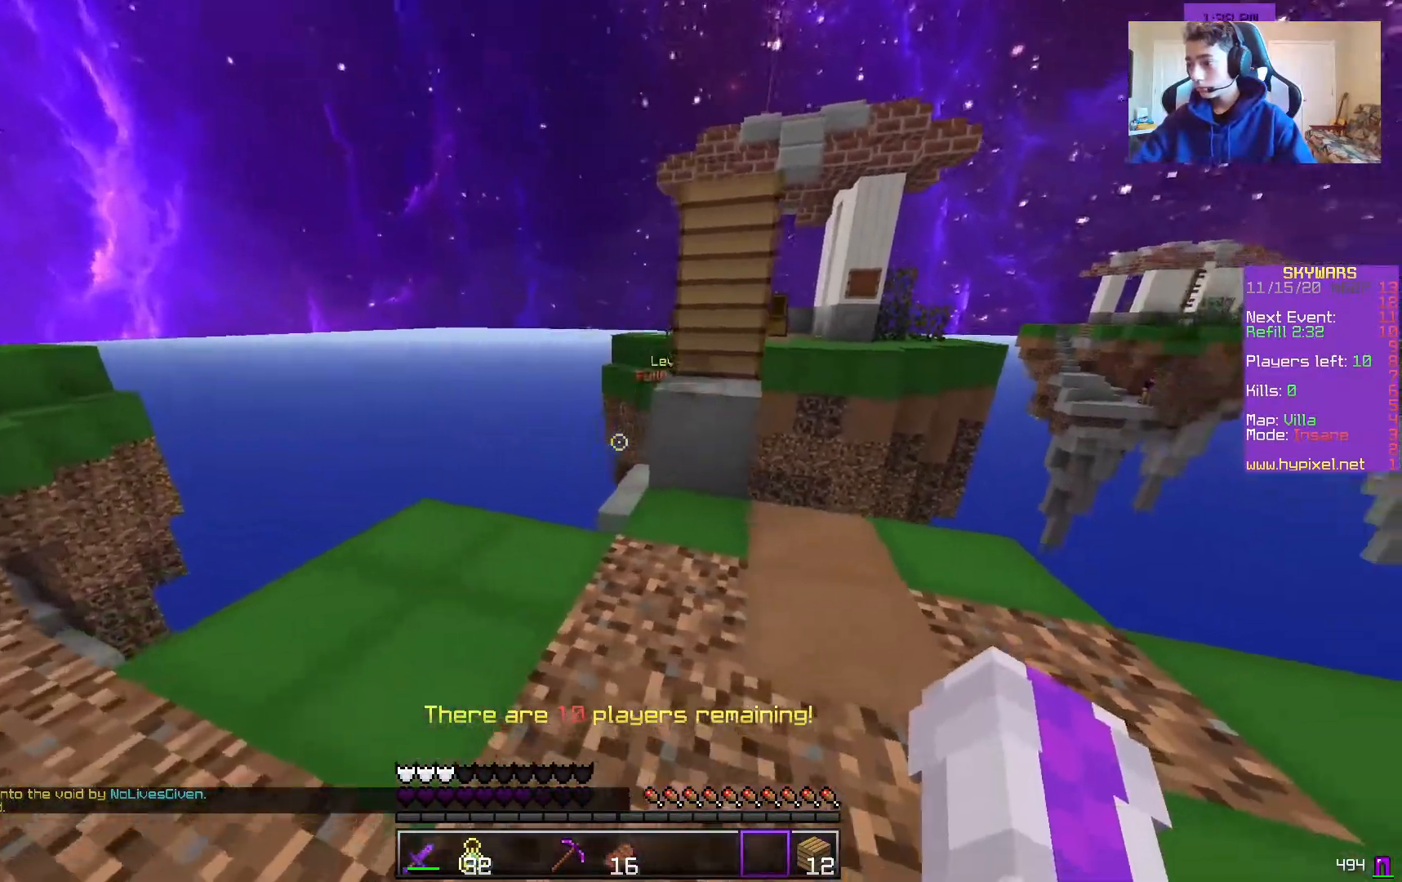
{"keys": ["w"], "mouse": [], "events": [[167, "a", "down"], [333, "a", "up"]]}
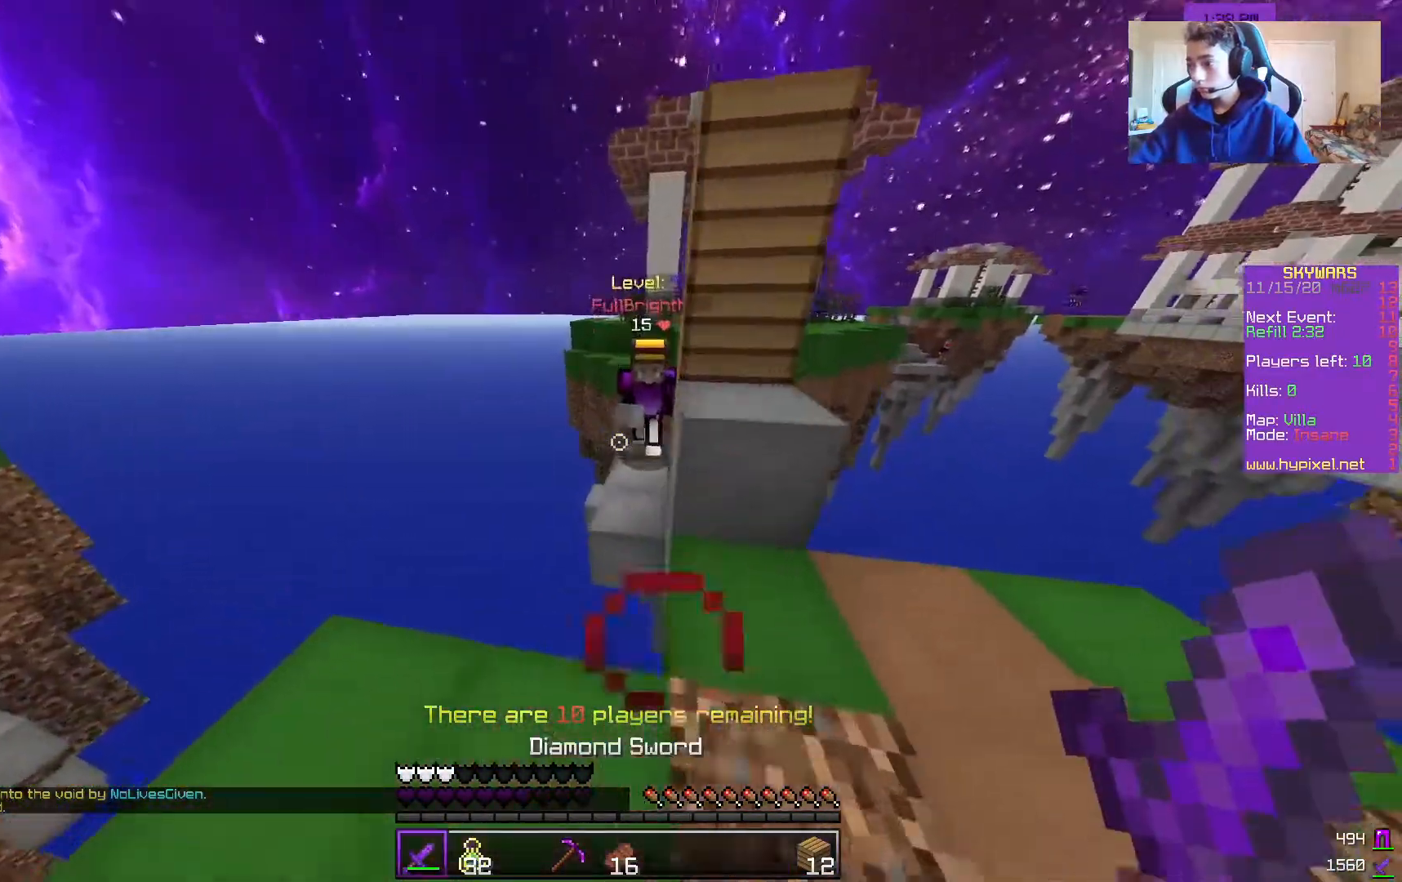
{"keys": ["w"], "mouse": ["left"], "events": [[333, "mouse_left", "down"]]}
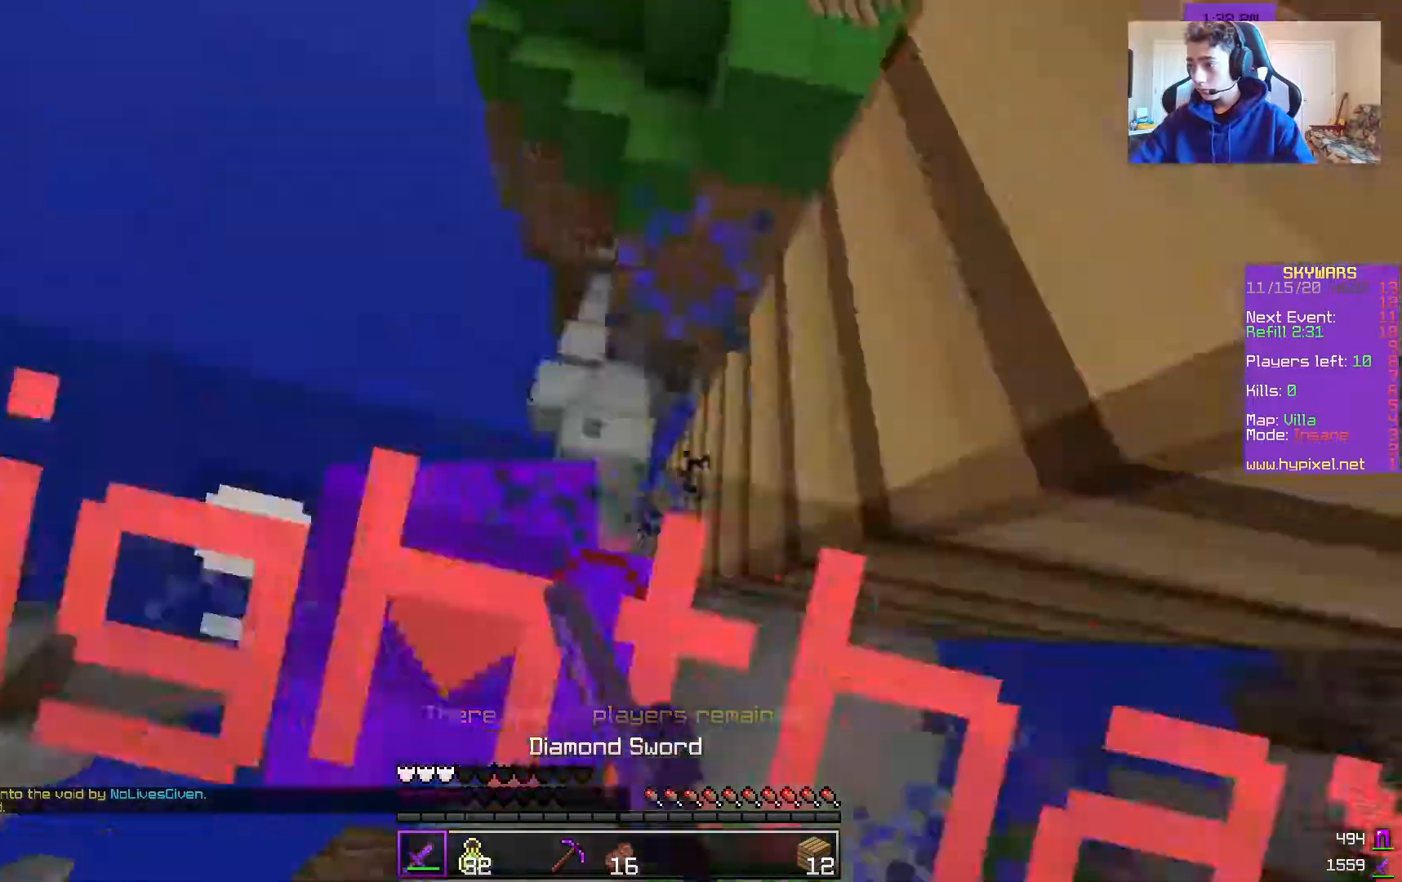
{"keys": ["a"], "mouse": [], "events": [[183, "w", "up"], [200, "d", "down"], [317, "a", "down"], [367, "d", "up"], [383, "mouse_left", "up"]]}
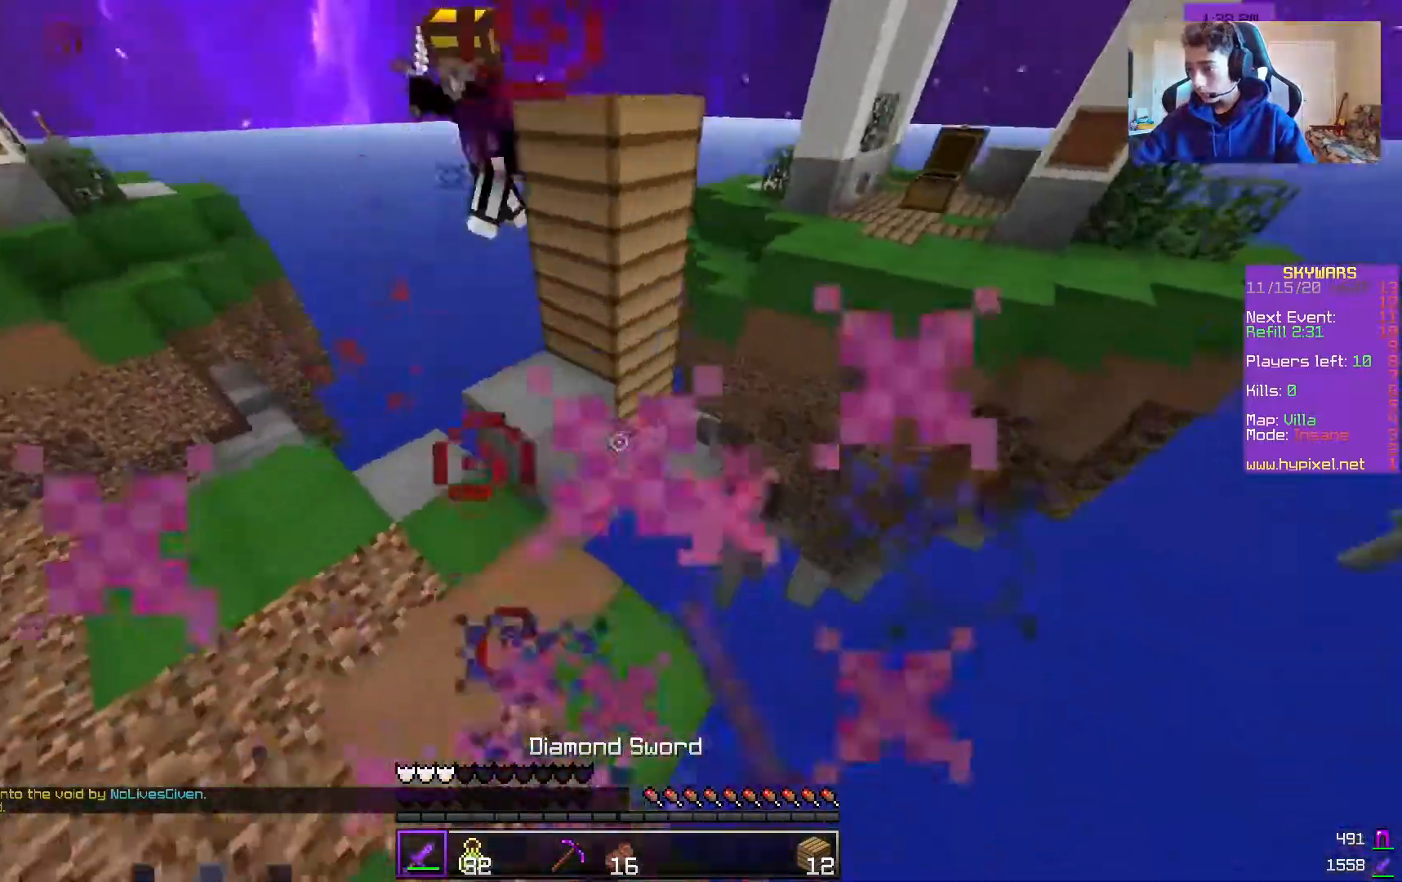
{"keys": ["w"], "mouse": [], "events": [[200, "a", "up"], [317, "w", "down"]]}
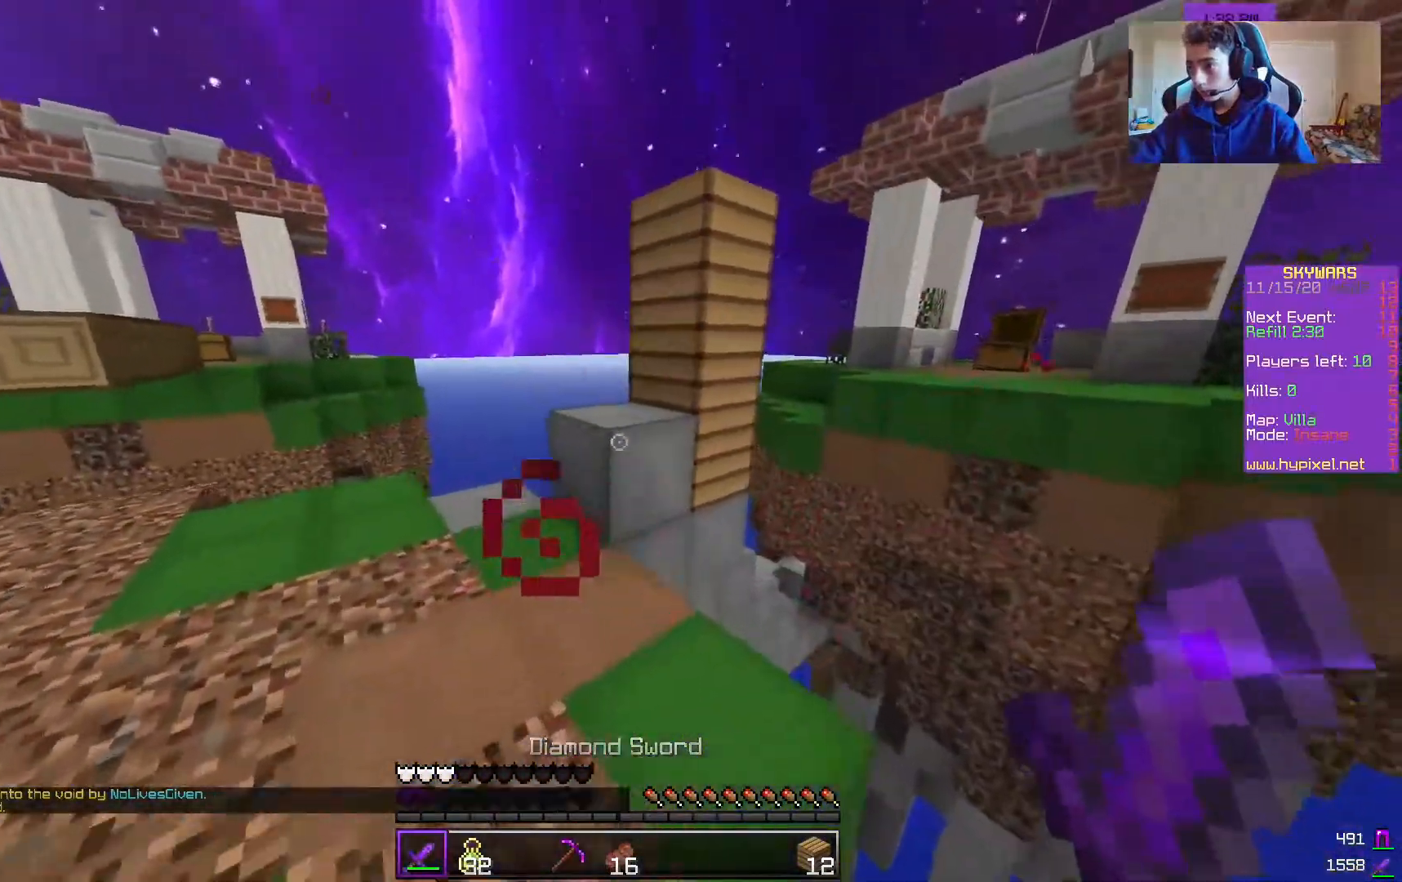
{"keys": ["a", "w"], "mouse": [], "events": [[150, "a", "down"]]}
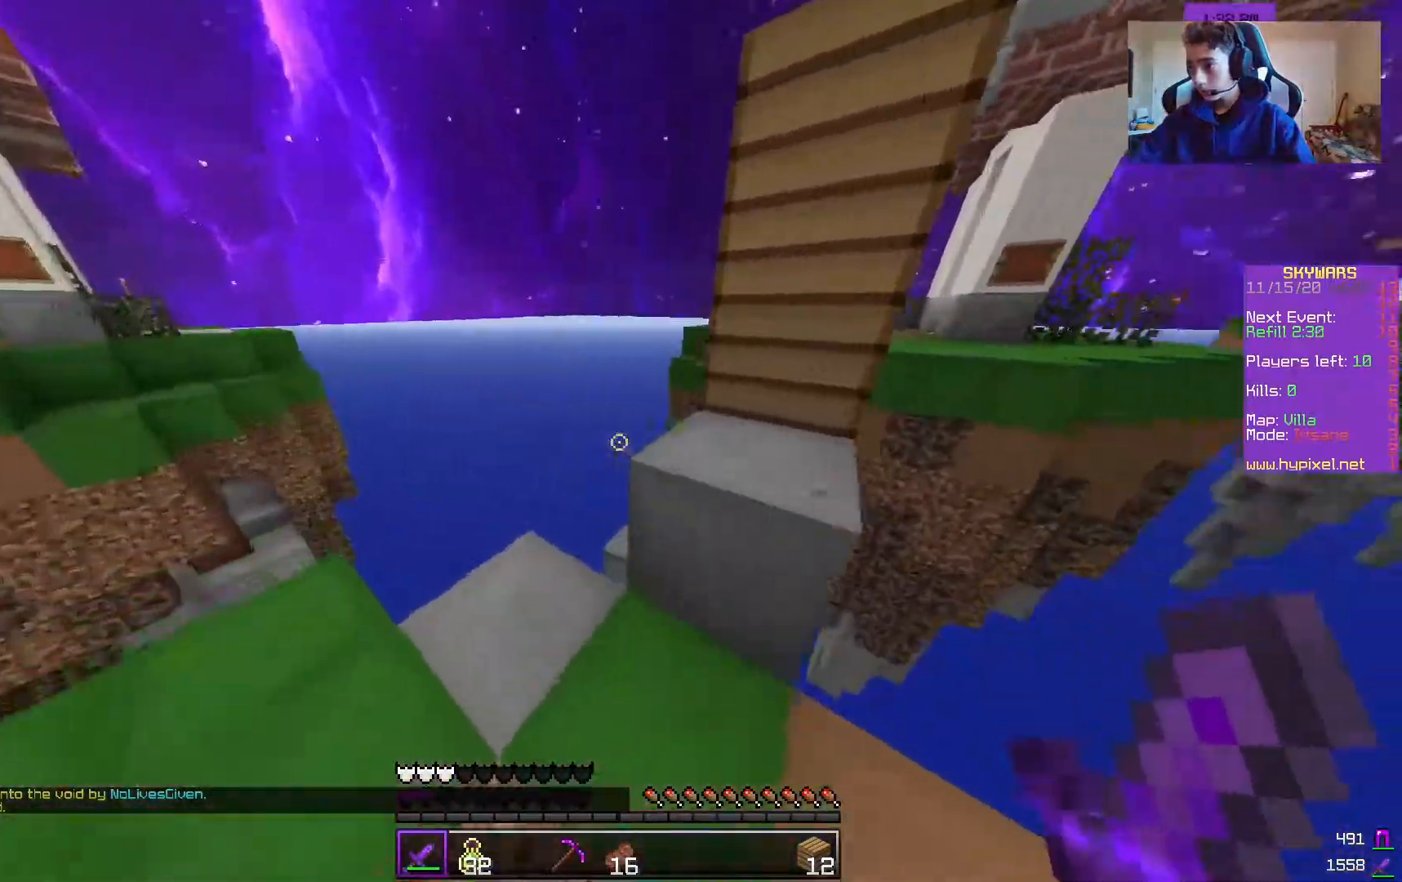
{"keys": [], "mouse": [], "events": [[117, "a", "up"], [183, "w", "up"], [300, "a", "down"], [450, "a", "up"]]}
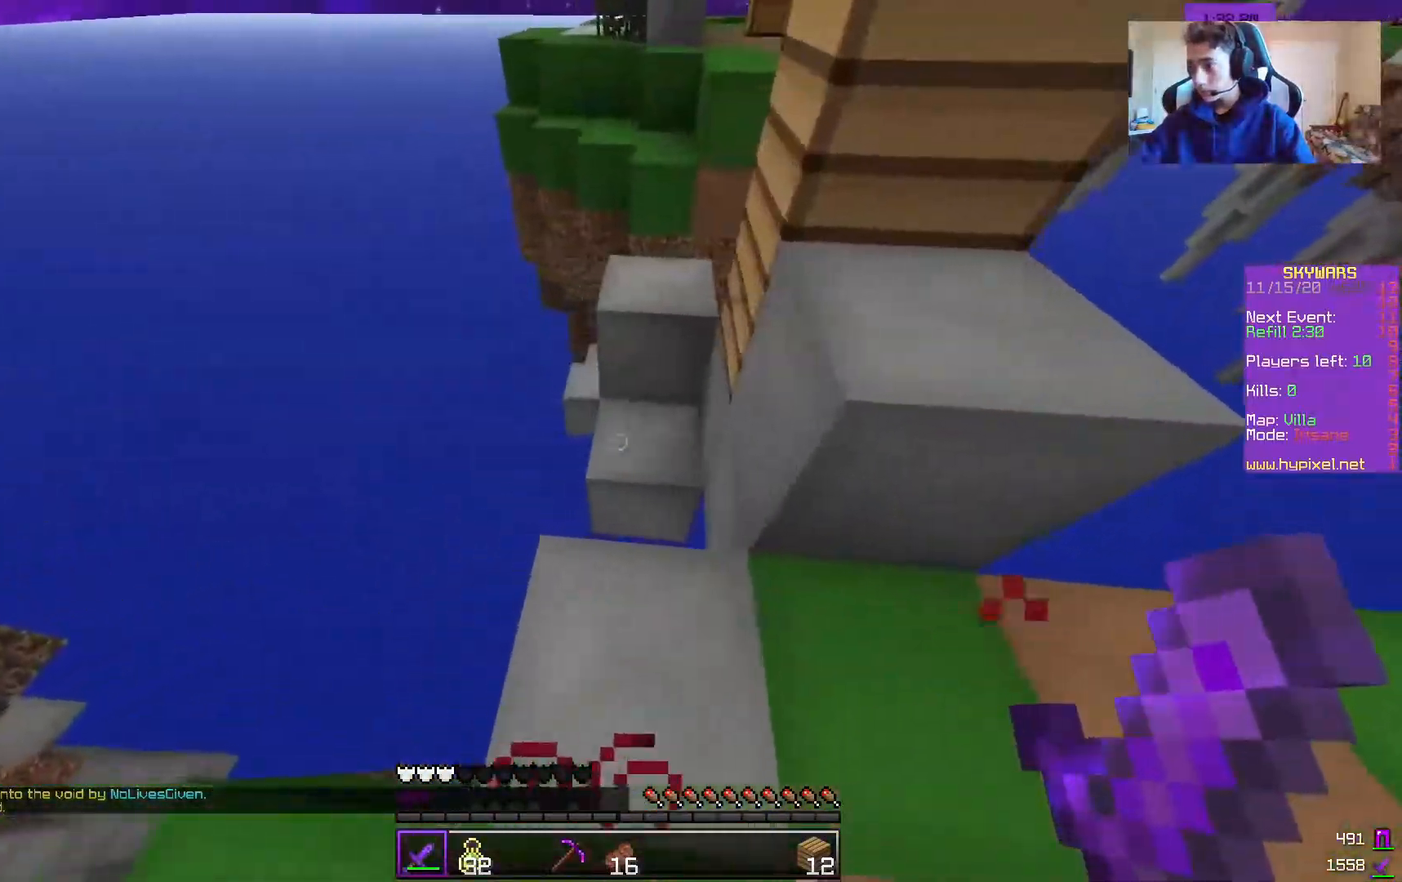
{"keys": [], "mouse": [], "events": []}
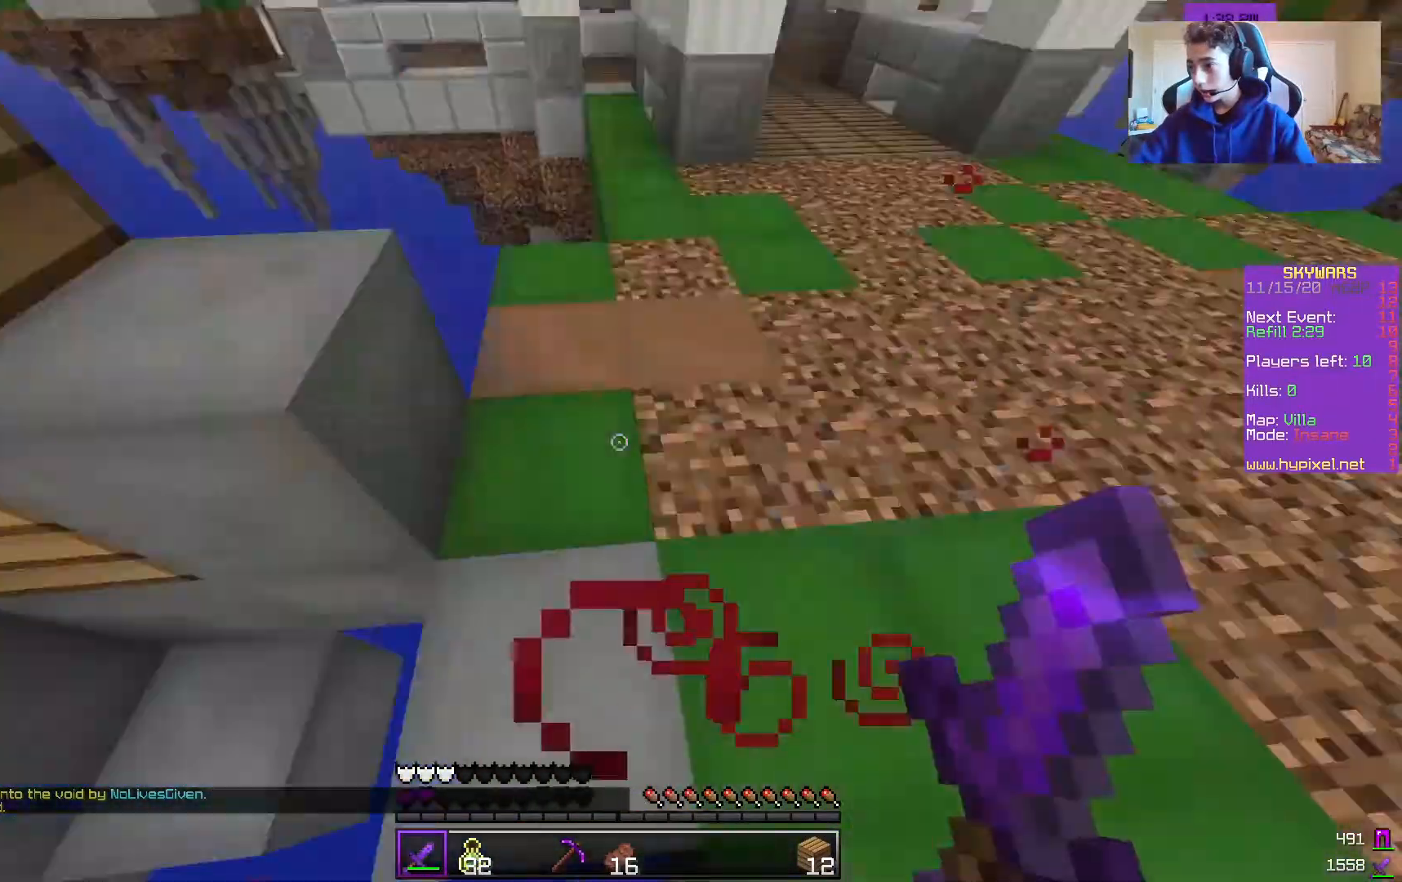
{"keys": ["w"], "mouse": [], "events": [[117, "w", "down"], [233, "w", "up"], [283, "w", "down"]]}
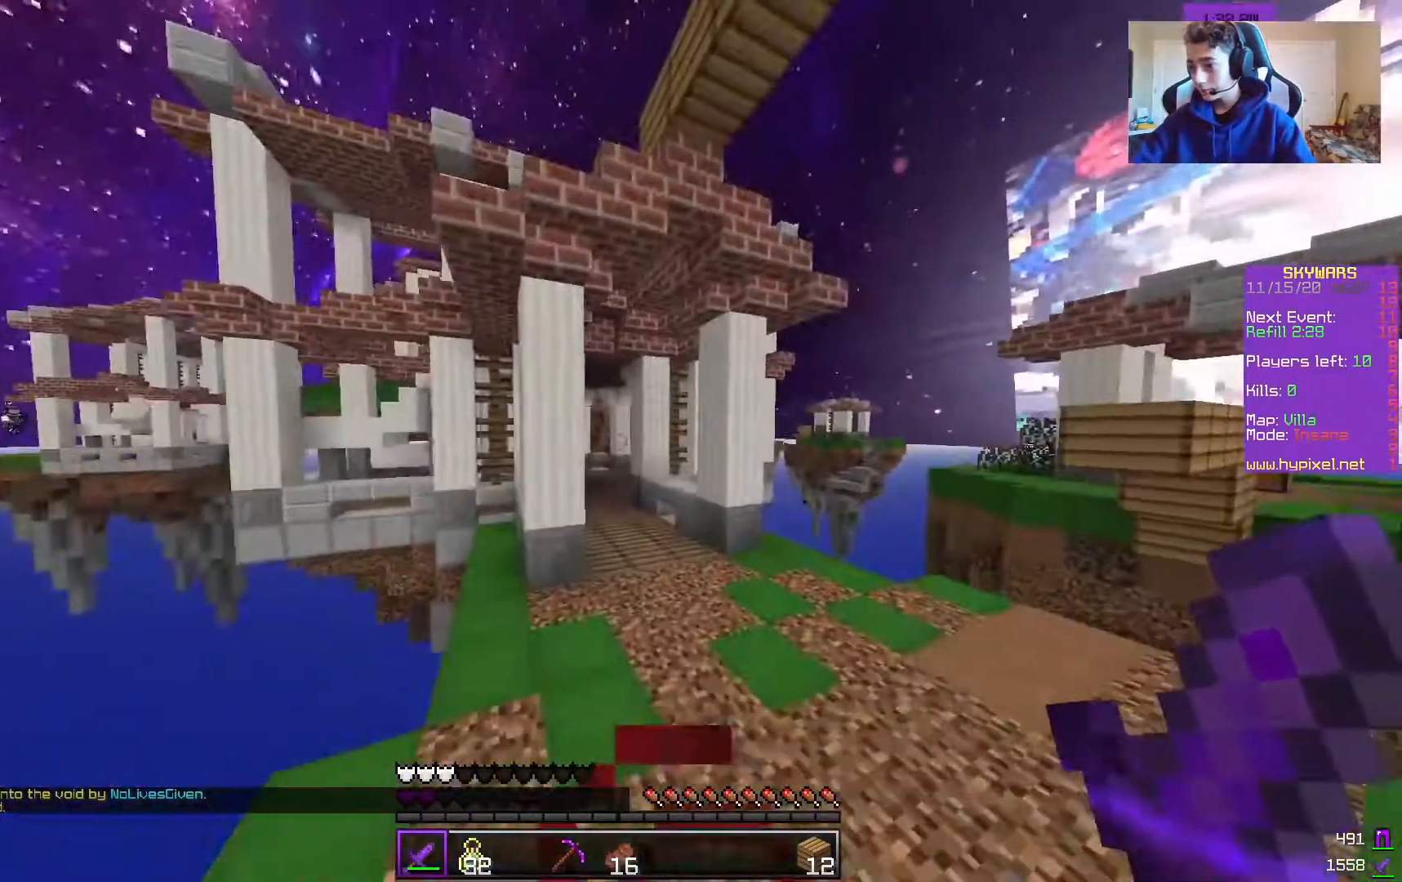
{"keys": ["w"], "mouse": [], "events": []}
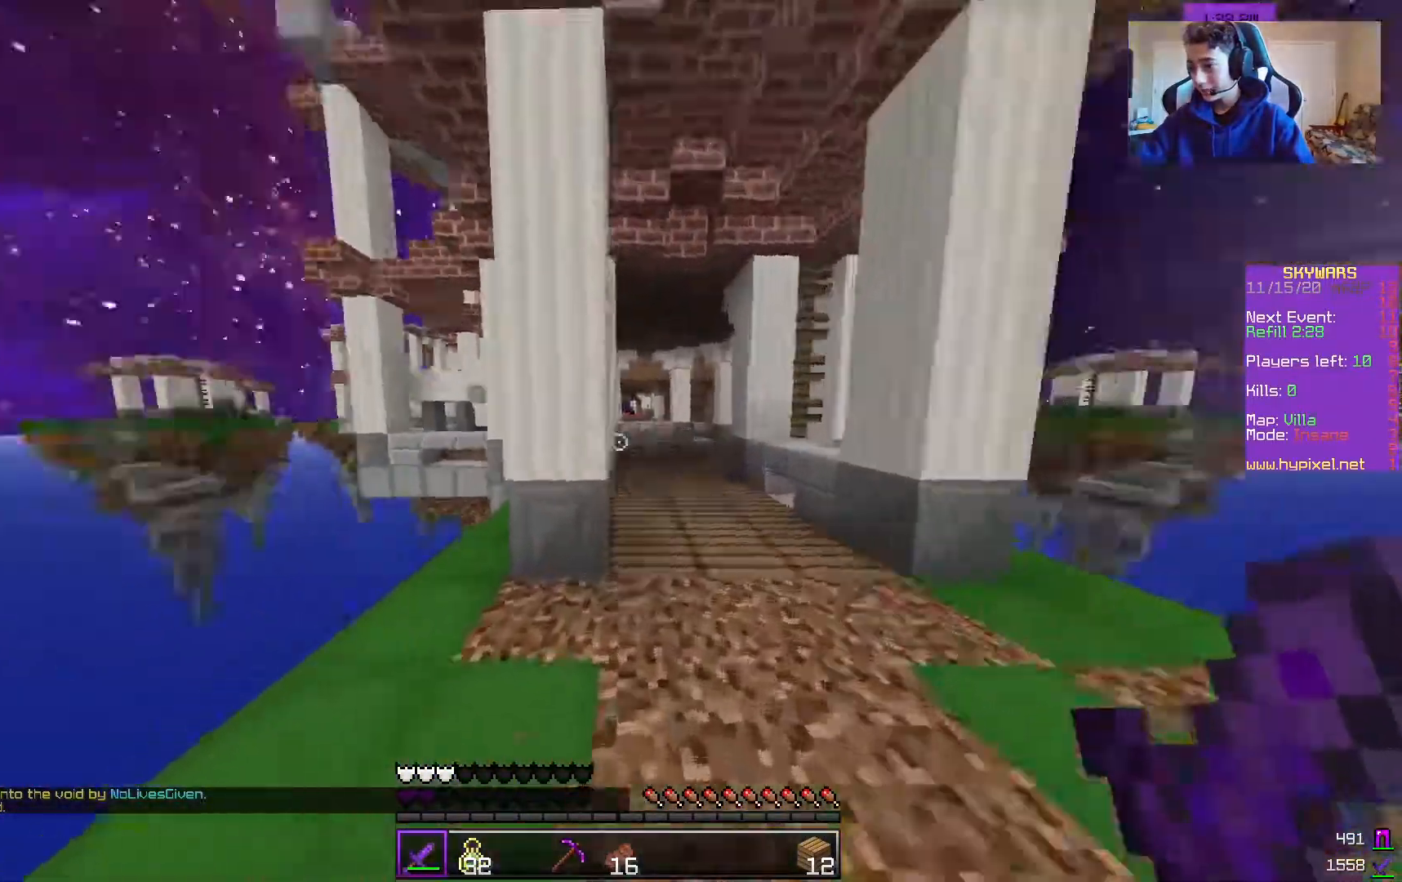
{"keys": ["a", "w"], "mouse": [], "events": [[33, "d", "down"], [217, "a", "down"], [317, "d", "up"]]}
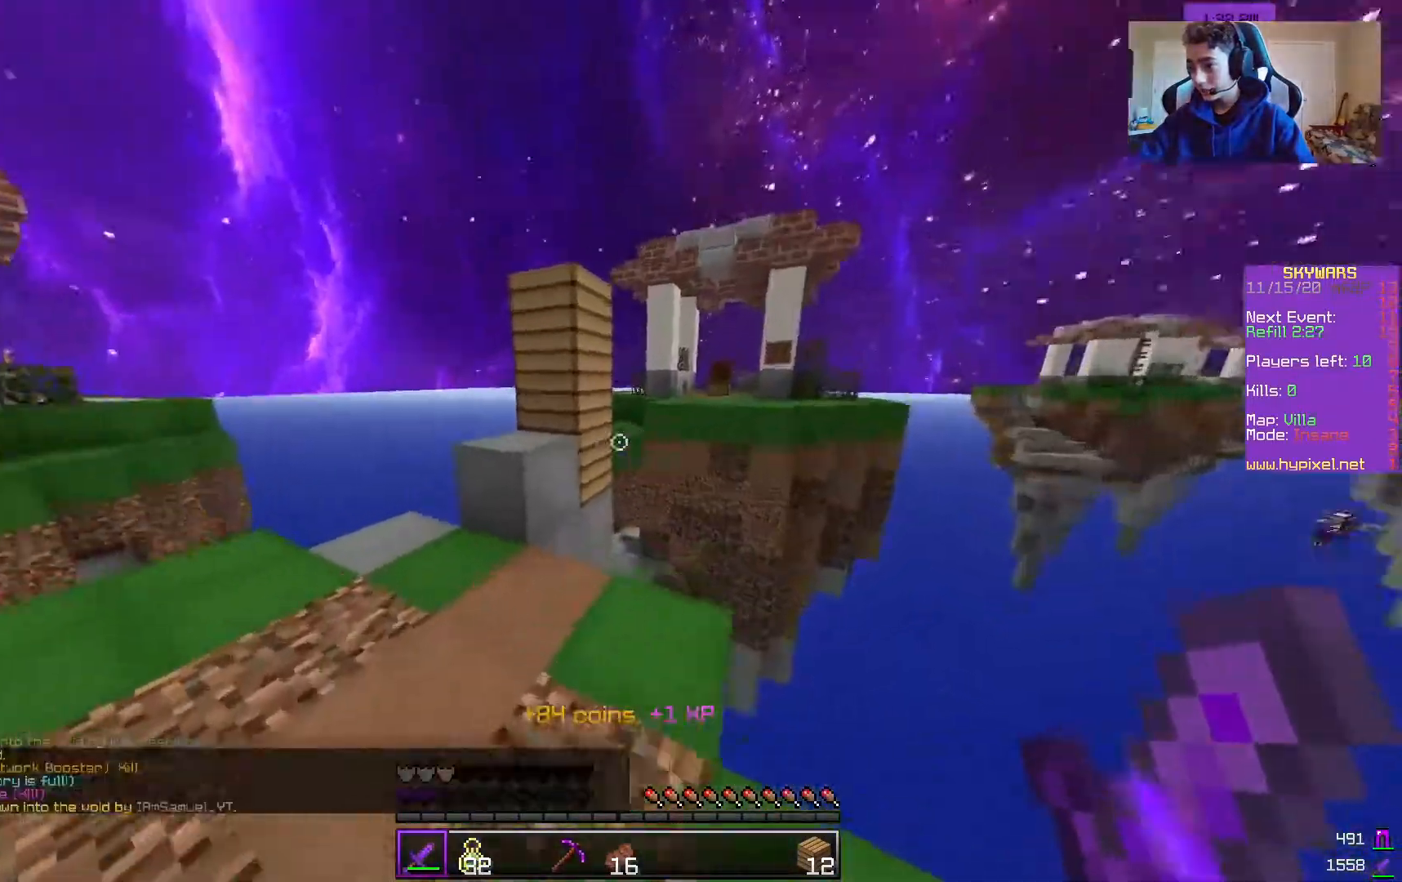
{"keys": ["s"], "mouse": [], "events": [[383, "w", "up"], [467, "s", "down"], [500, "a", "up"]]}
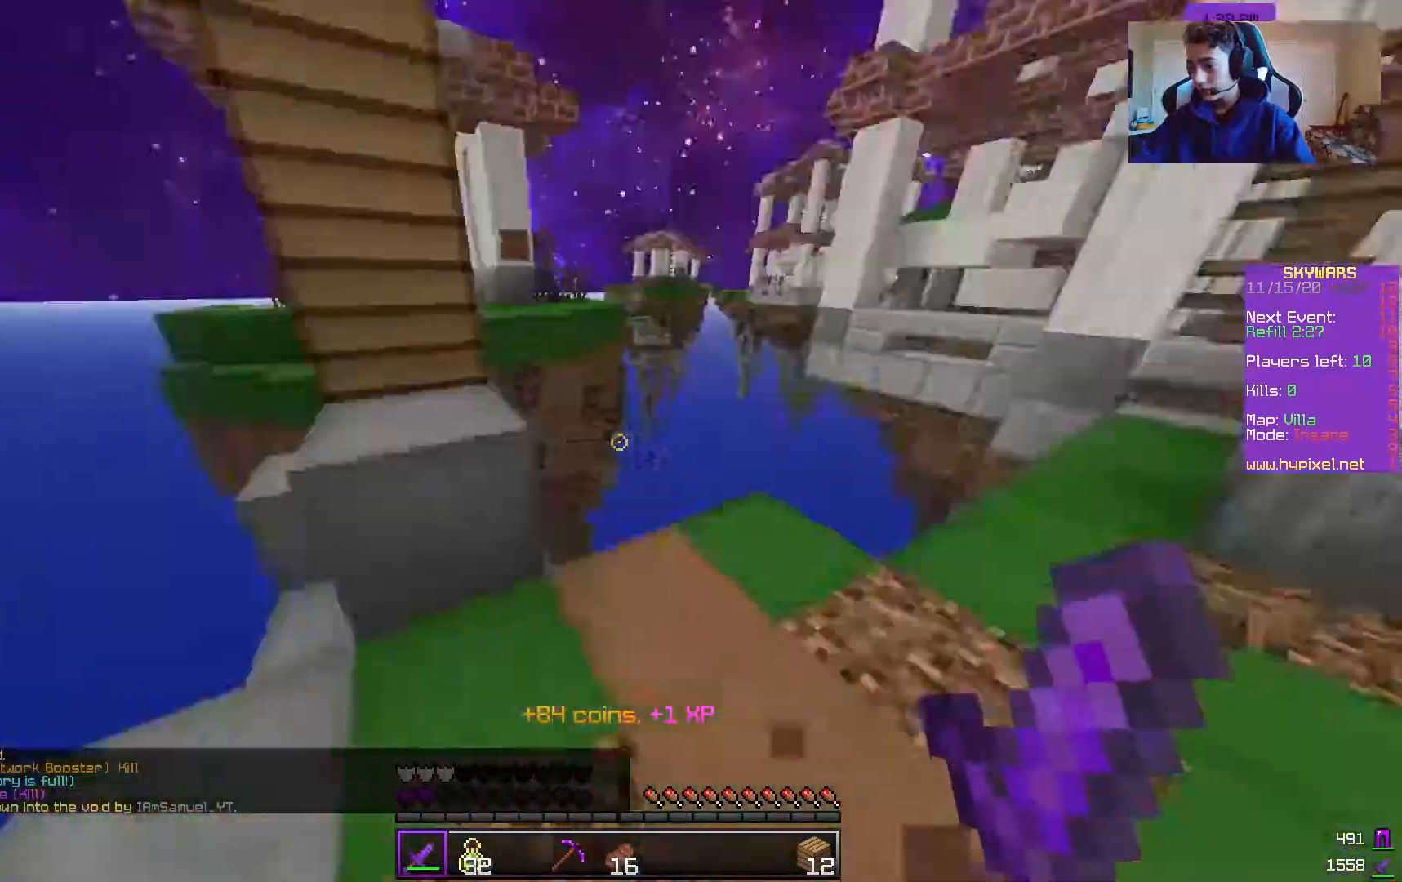
{"keys": ["w"], "mouse": ["left"], "events": [[83, "s", "up"], [117, "w", "down"], [183, "mouse_left", "down"], [250, "w", "up"], [300, "w", "down"]]}
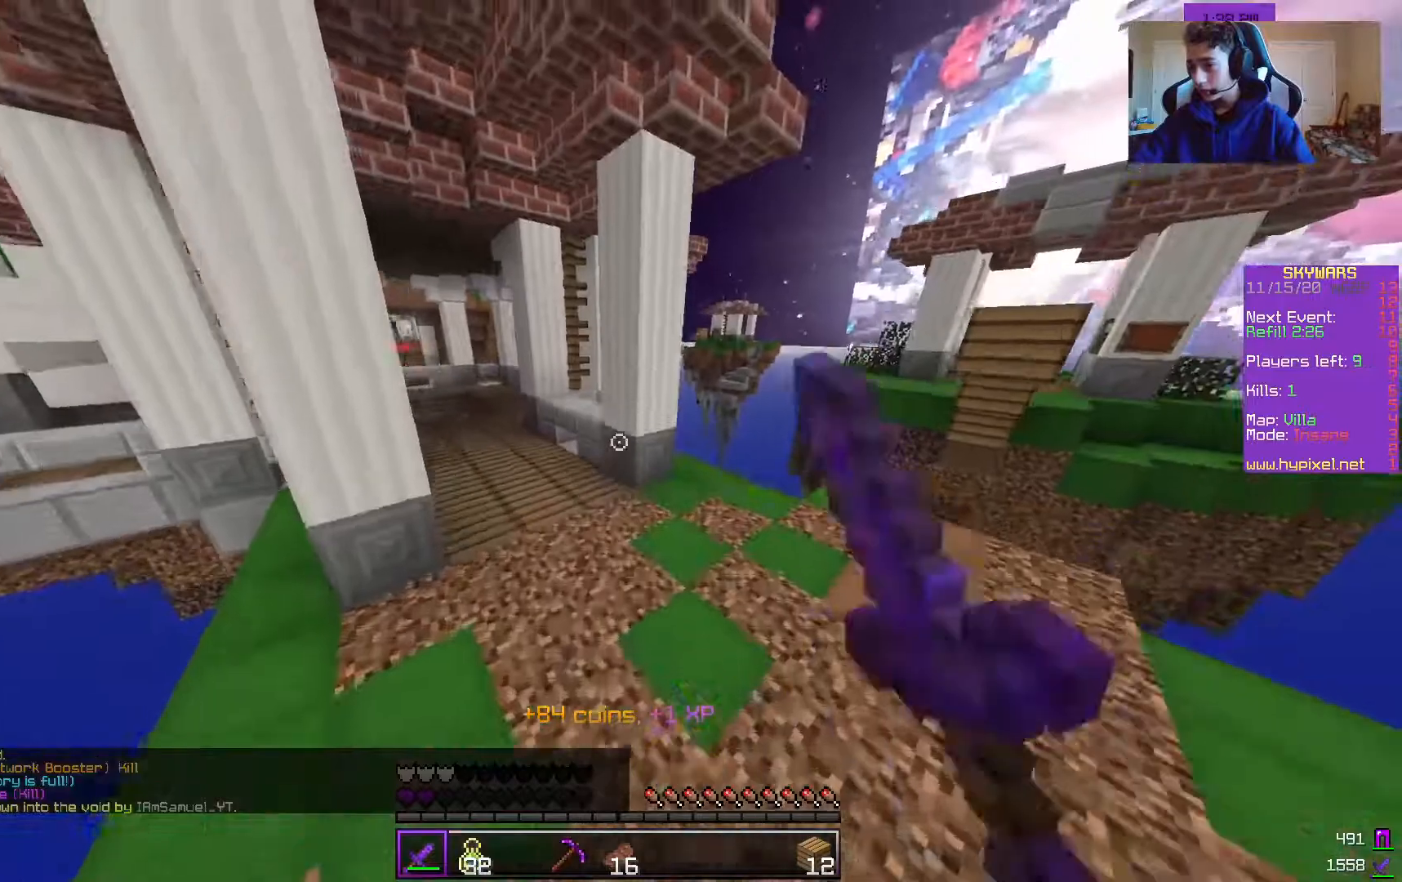
{"keys": ["w"], "mouse": [], "events": [[100, "mouse_left", "up"]]}
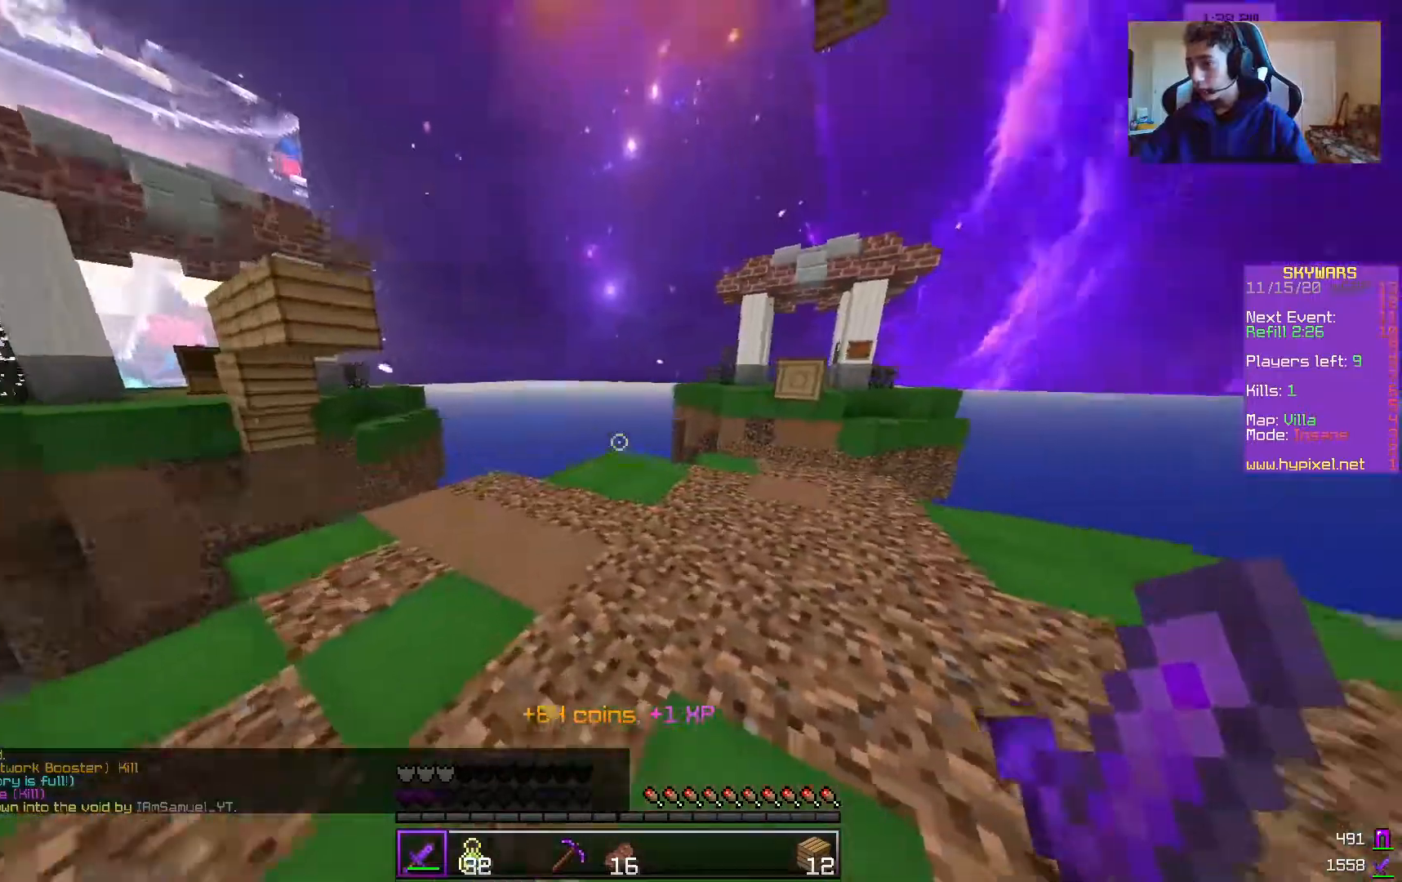
{"keys": ["a", "w"], "mouse": [], "events": [[267, "a", "down"]]}
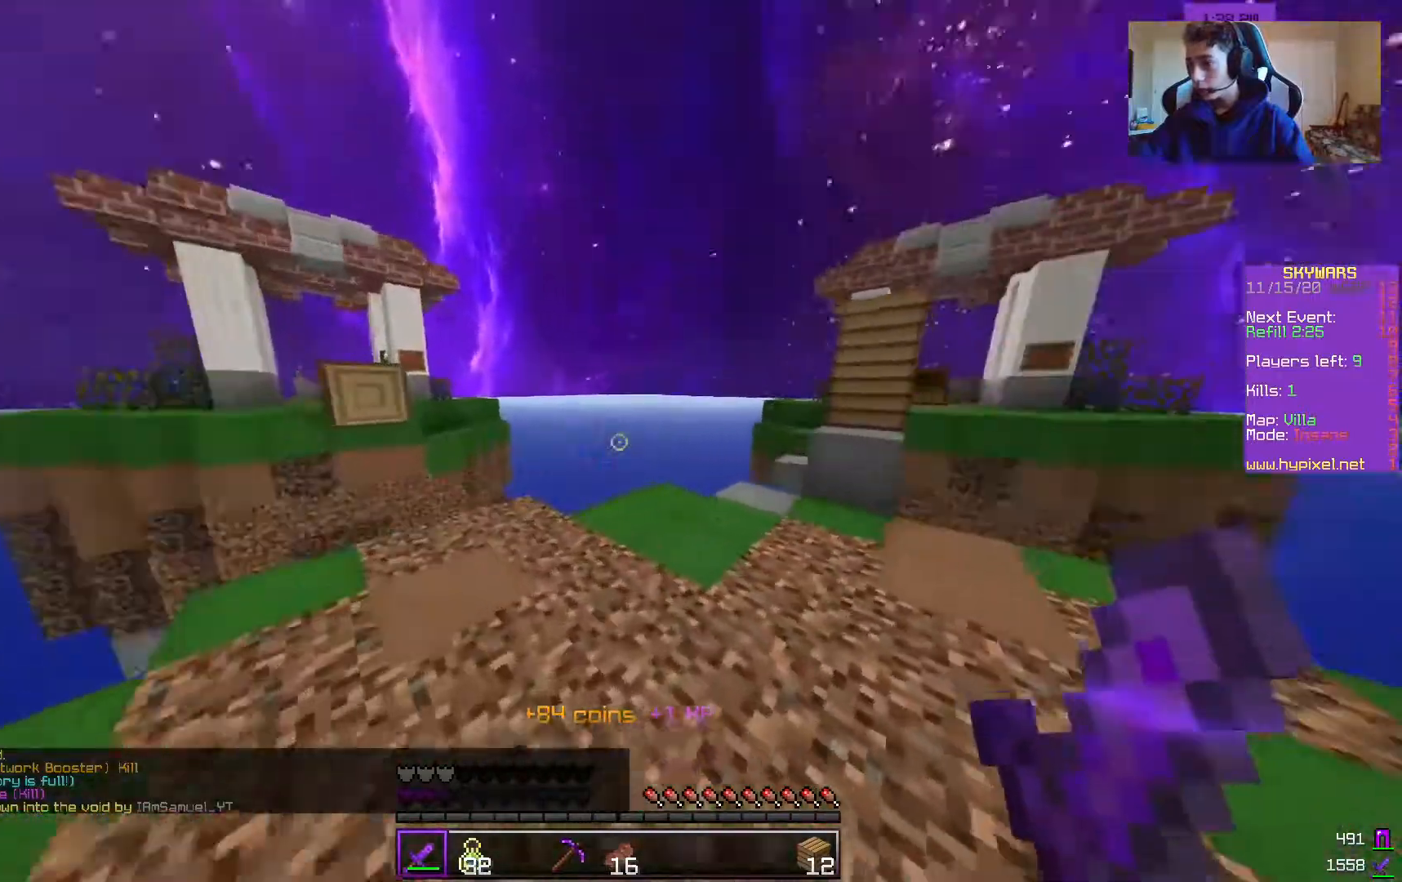
{"keys": ["w"], "mouse": [], "events": [[17, "a", "up"], [200, "a", "down"], [400, "a", "up"]]}
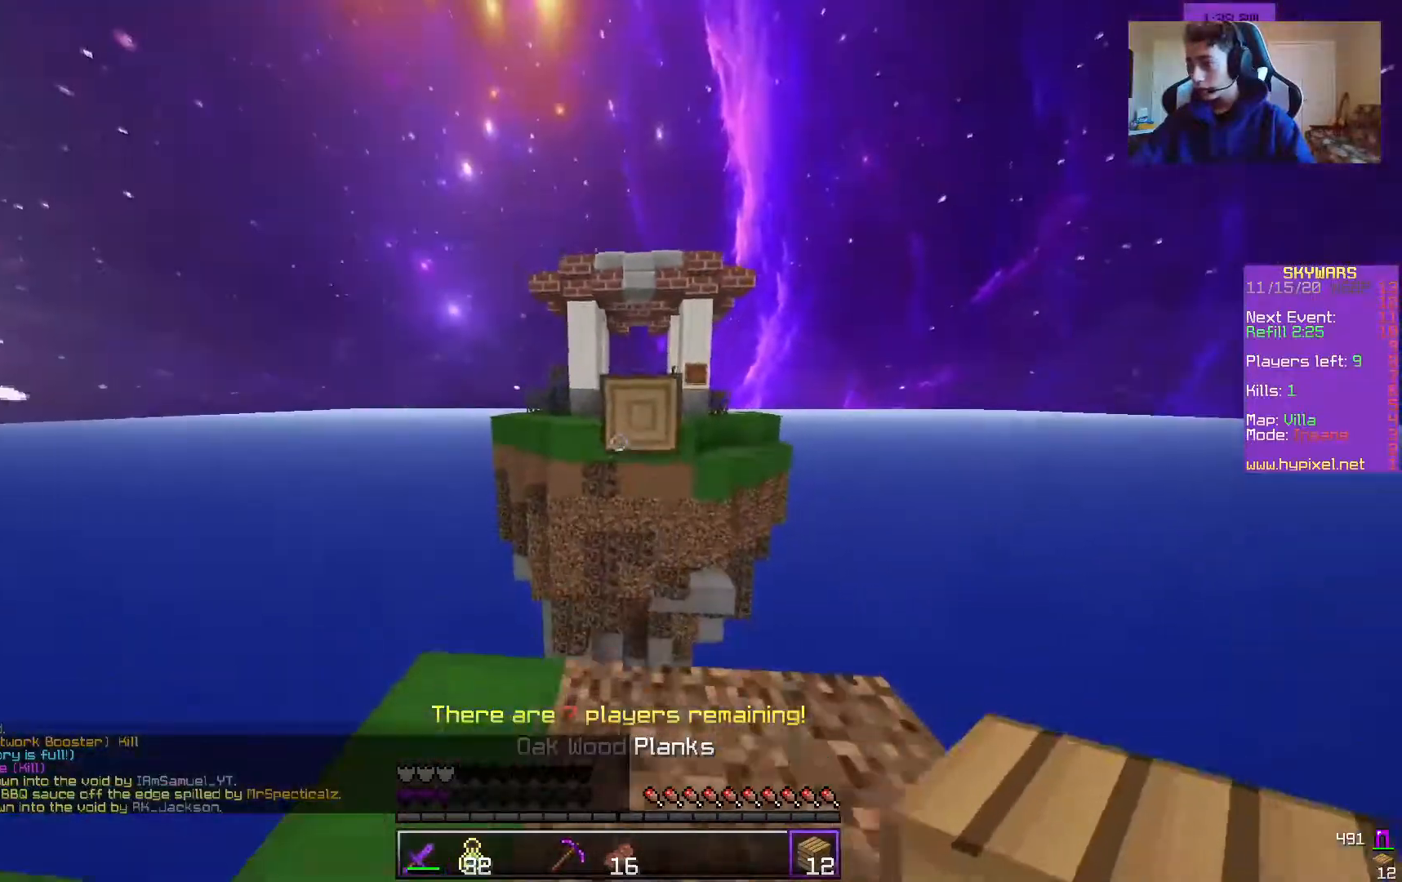
{"keys": ["s"], "mouse": ["right"], "events": [[17, "mouse_right", "down"], [100, "w", "up"], [150, "s", "down"]]}
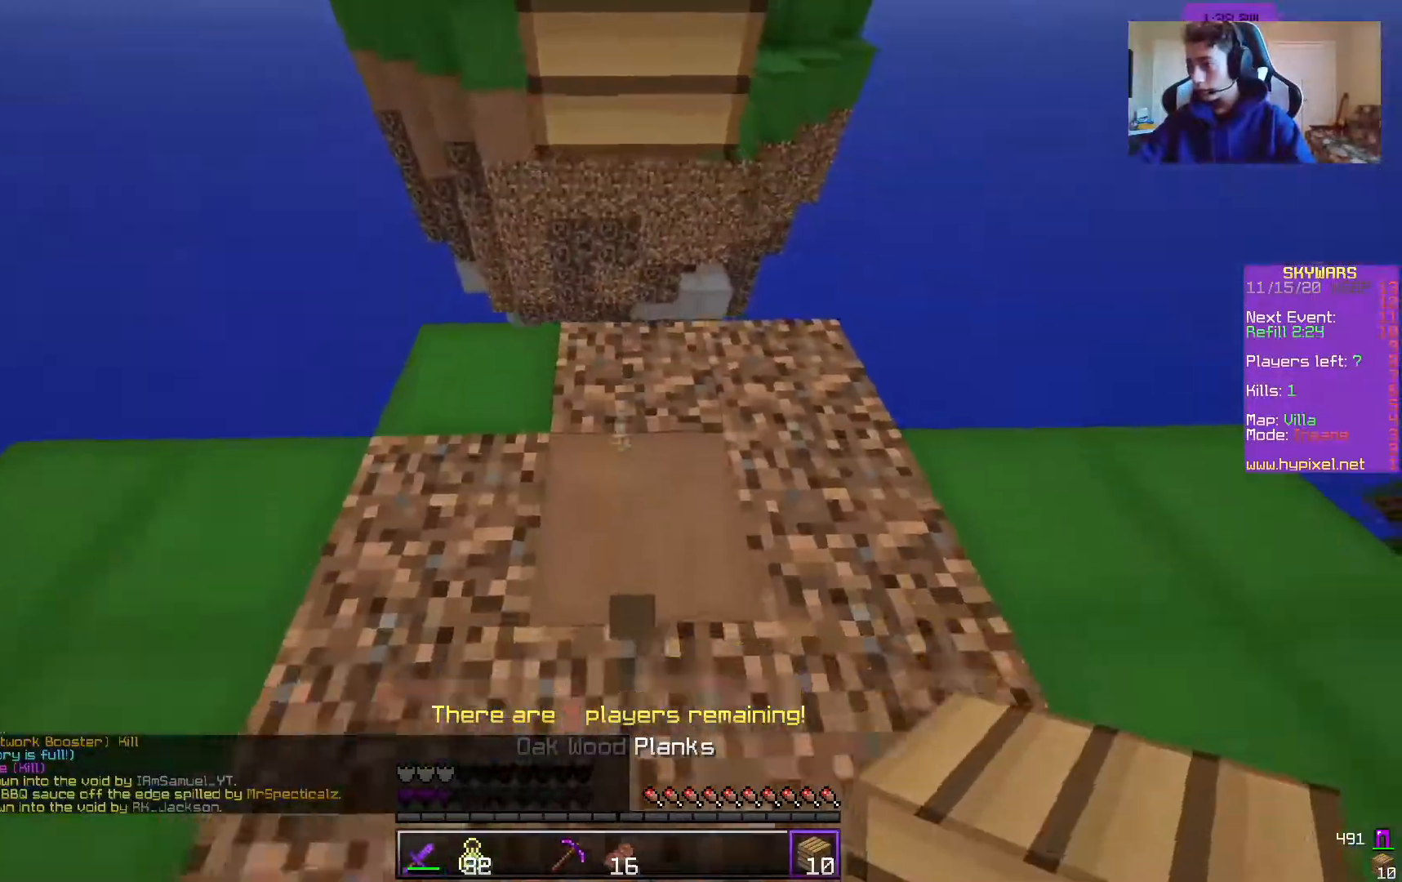
{"keys": ["w"], "mouse": [], "events": [[100, "s", "up"], [183, "w", "down"], [200, "mouse_right", "up"]]}
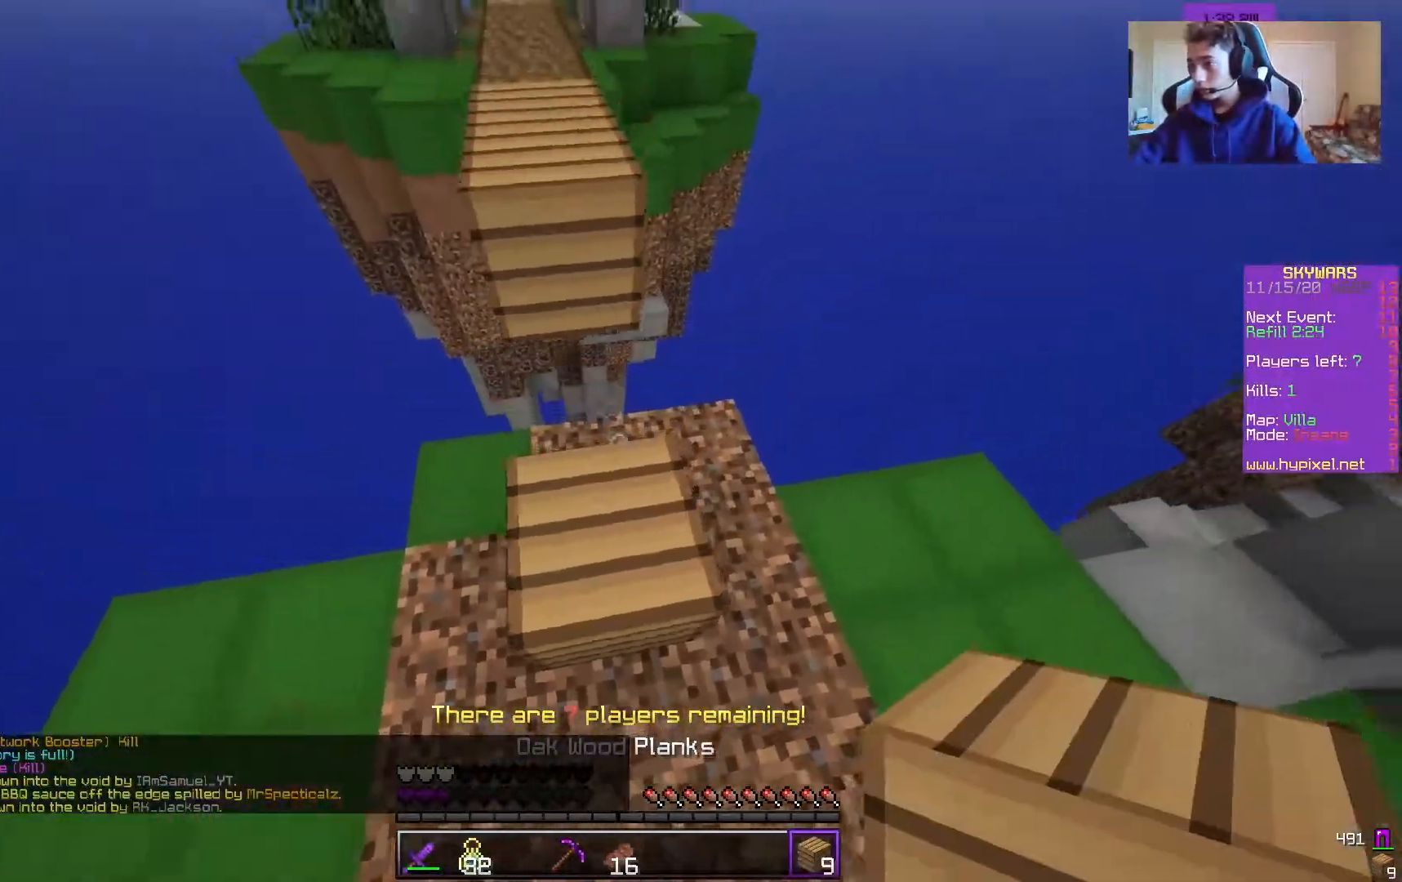
{"keys": ["w"], "mouse": [], "events": [[100, "w", "up"], [283, "w", "down"]]}
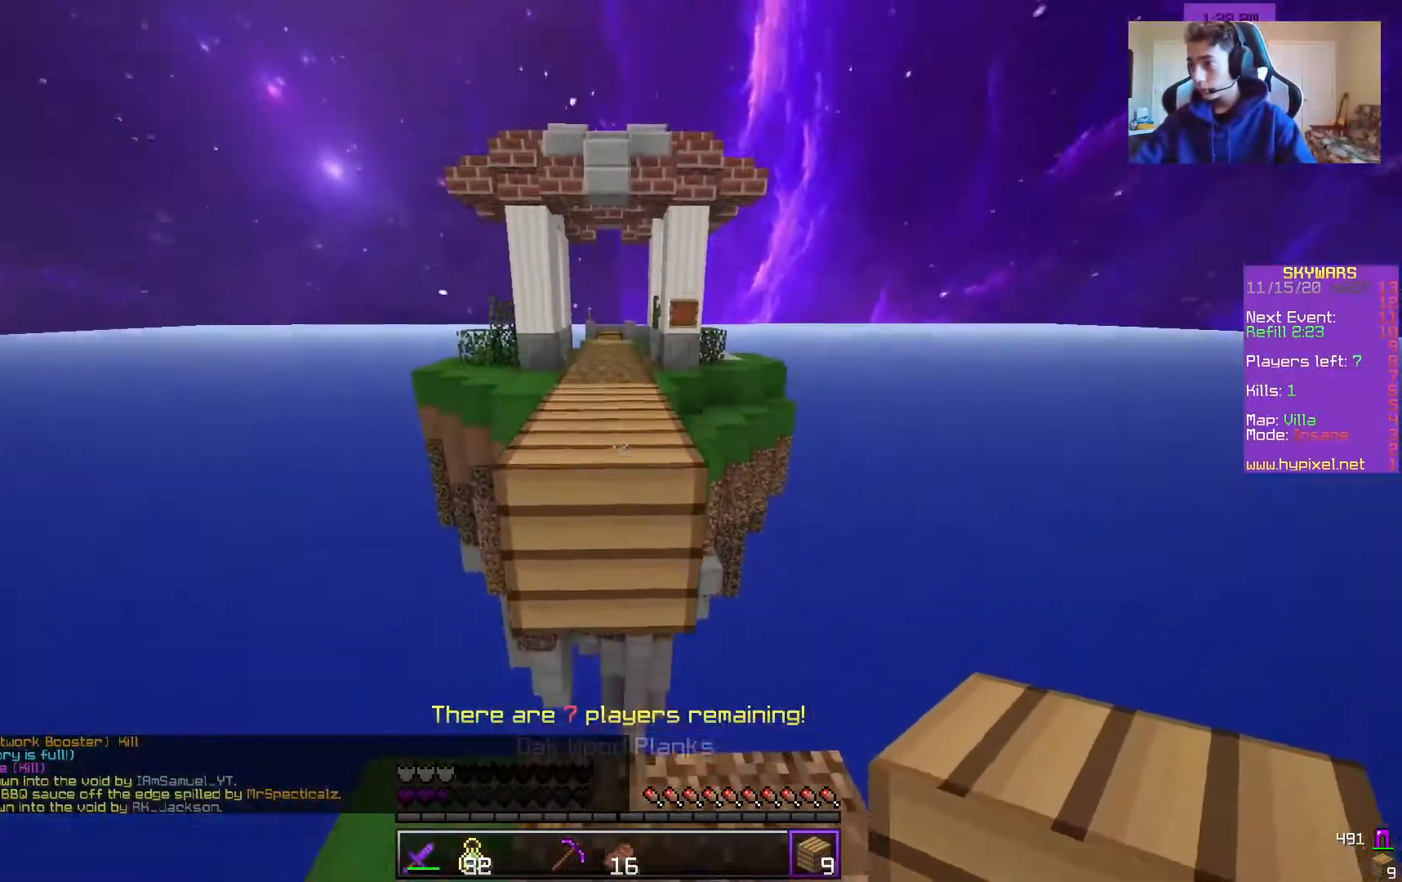
{"keys": ["w"], "mouse": [], "events": []}
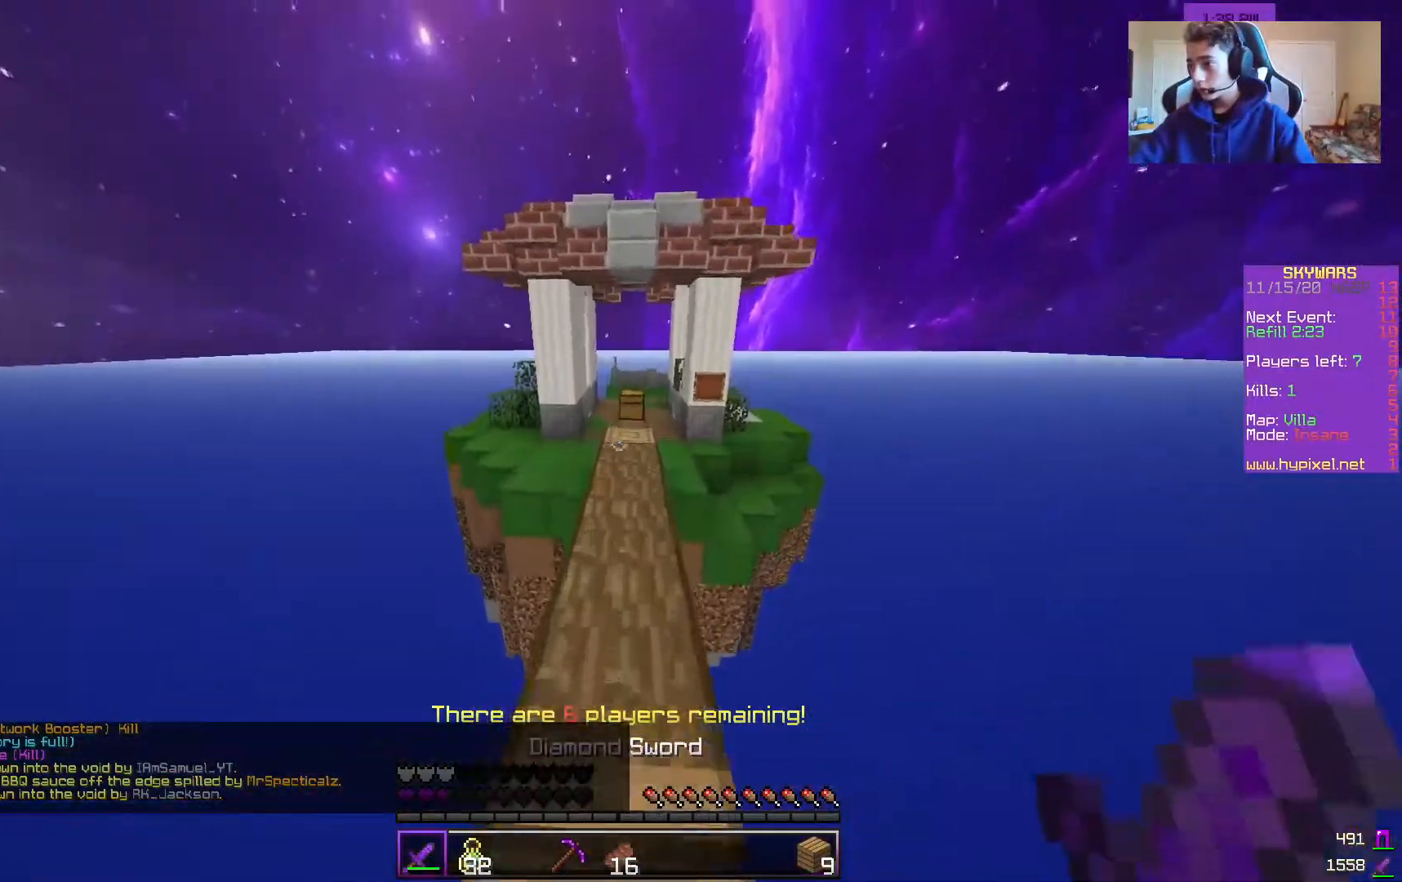
{"keys": ["w"], "mouse": [], "events": [[67, "mouse_left", "down"], [467, "mouse_left", "up"]]}
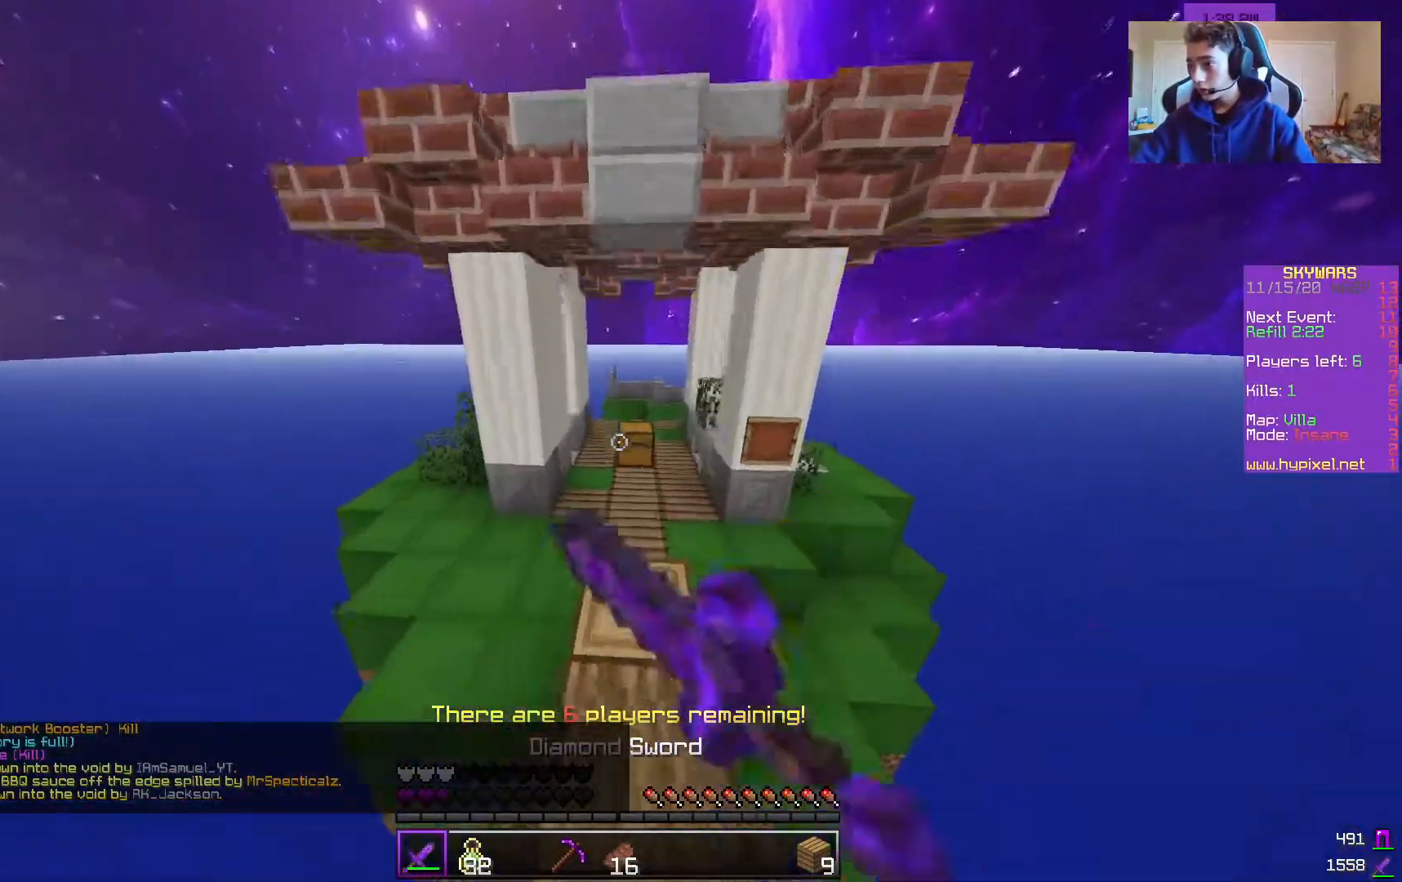
{"keys": ["w"], "mouse": [], "events": []}
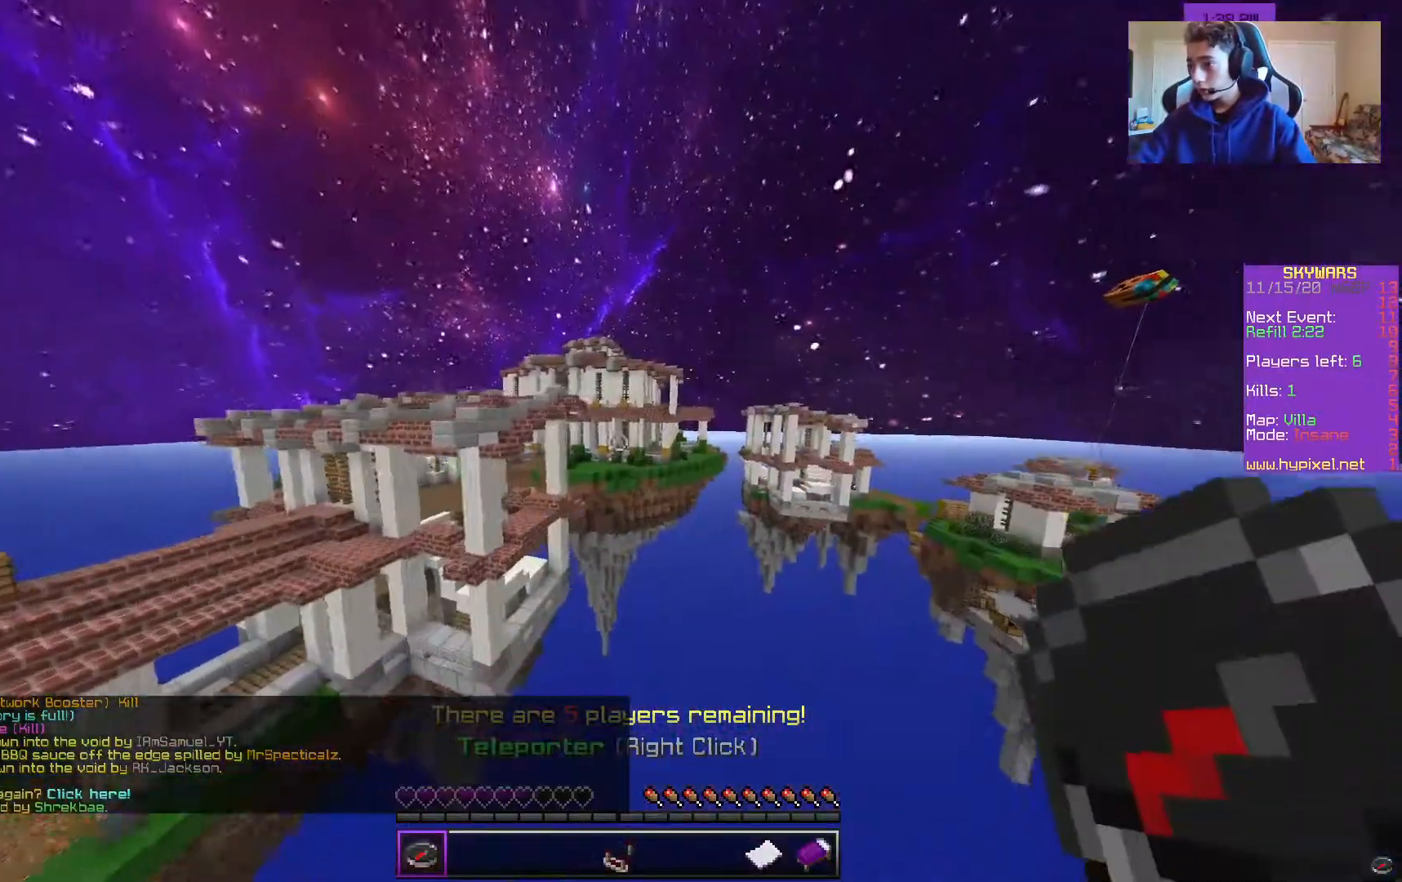
{"keys": [], "mouse": [], "events": [[117, "a", "down"], [383, "w", "up"], [400, "a", "up"]]}
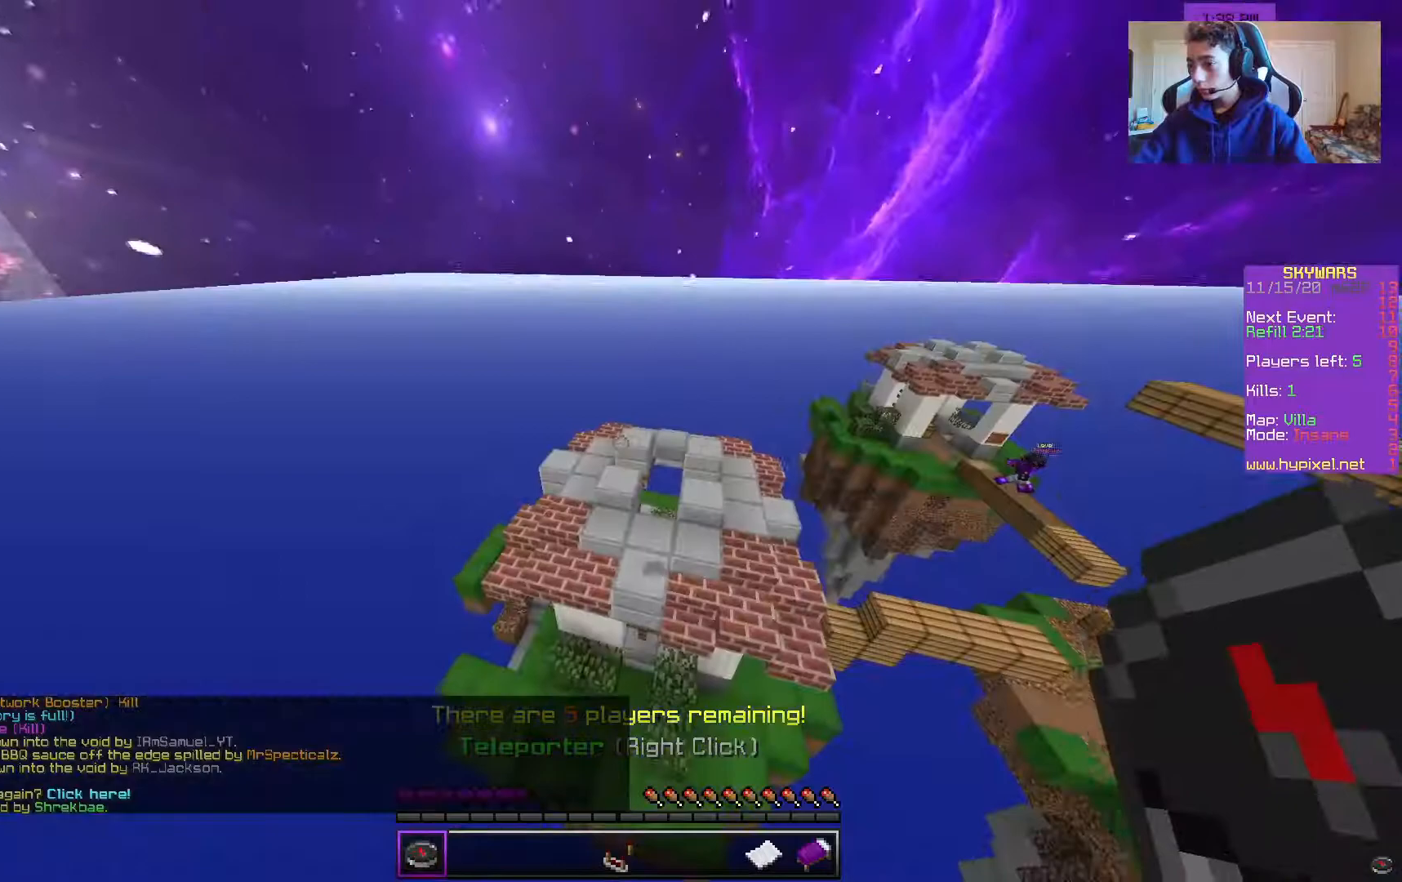
{"keys": [], "mouse": [], "events": []}
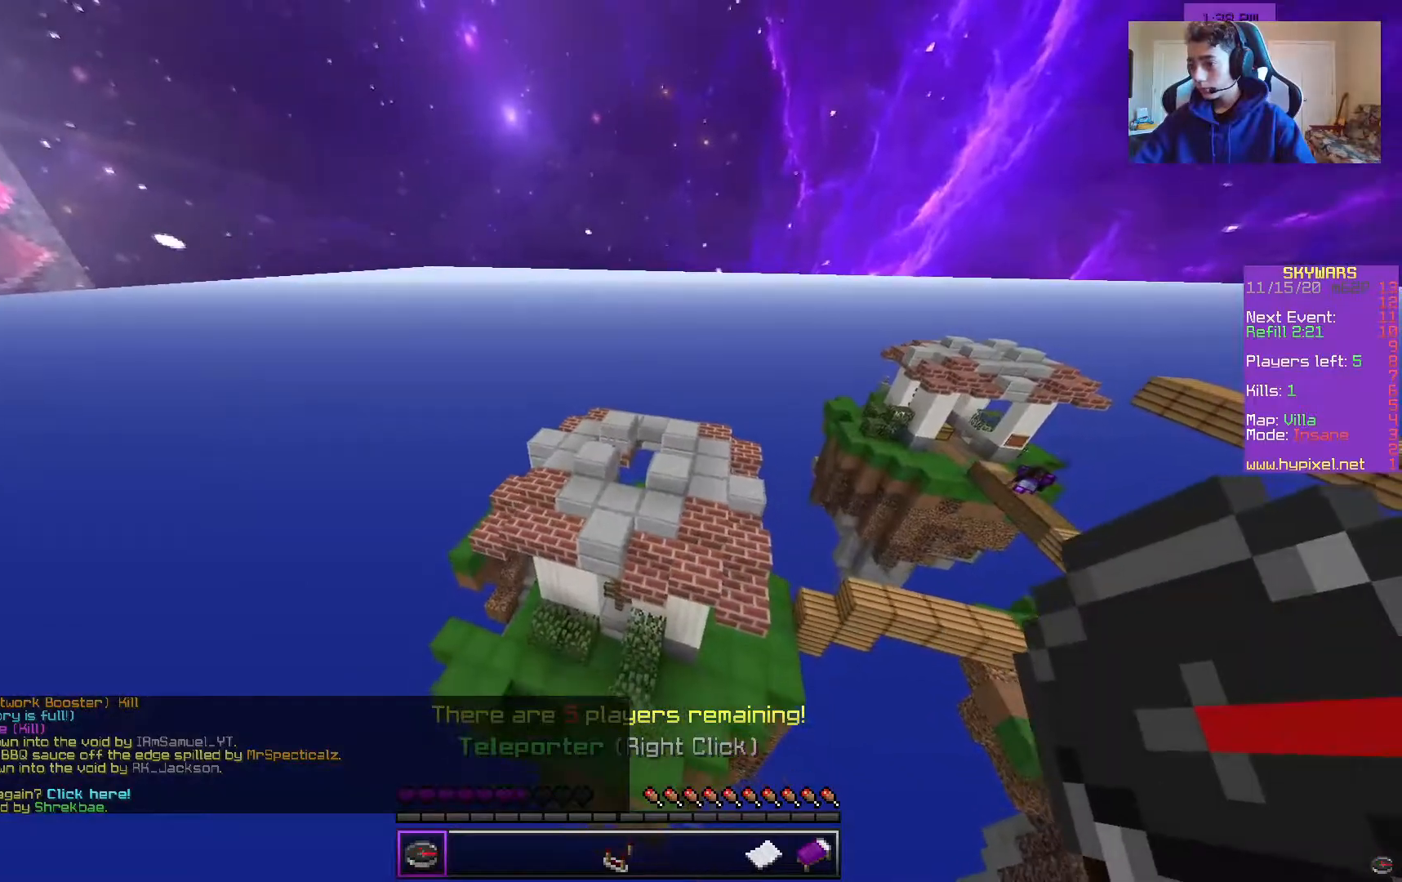
{"keys": [], "mouse": [], "events": []}
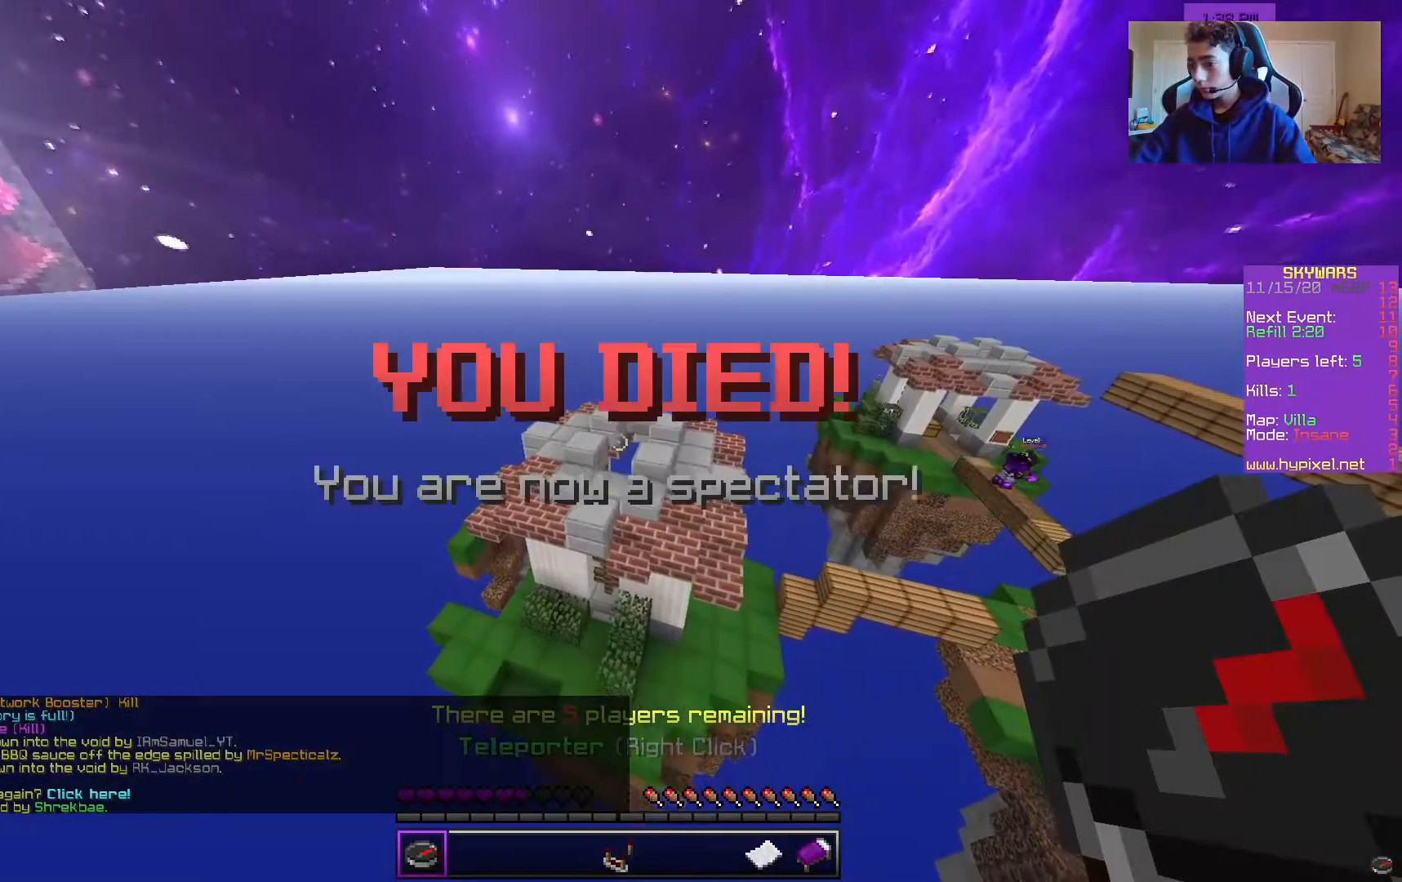
{"keys": [], "mouse": [], "events": []}
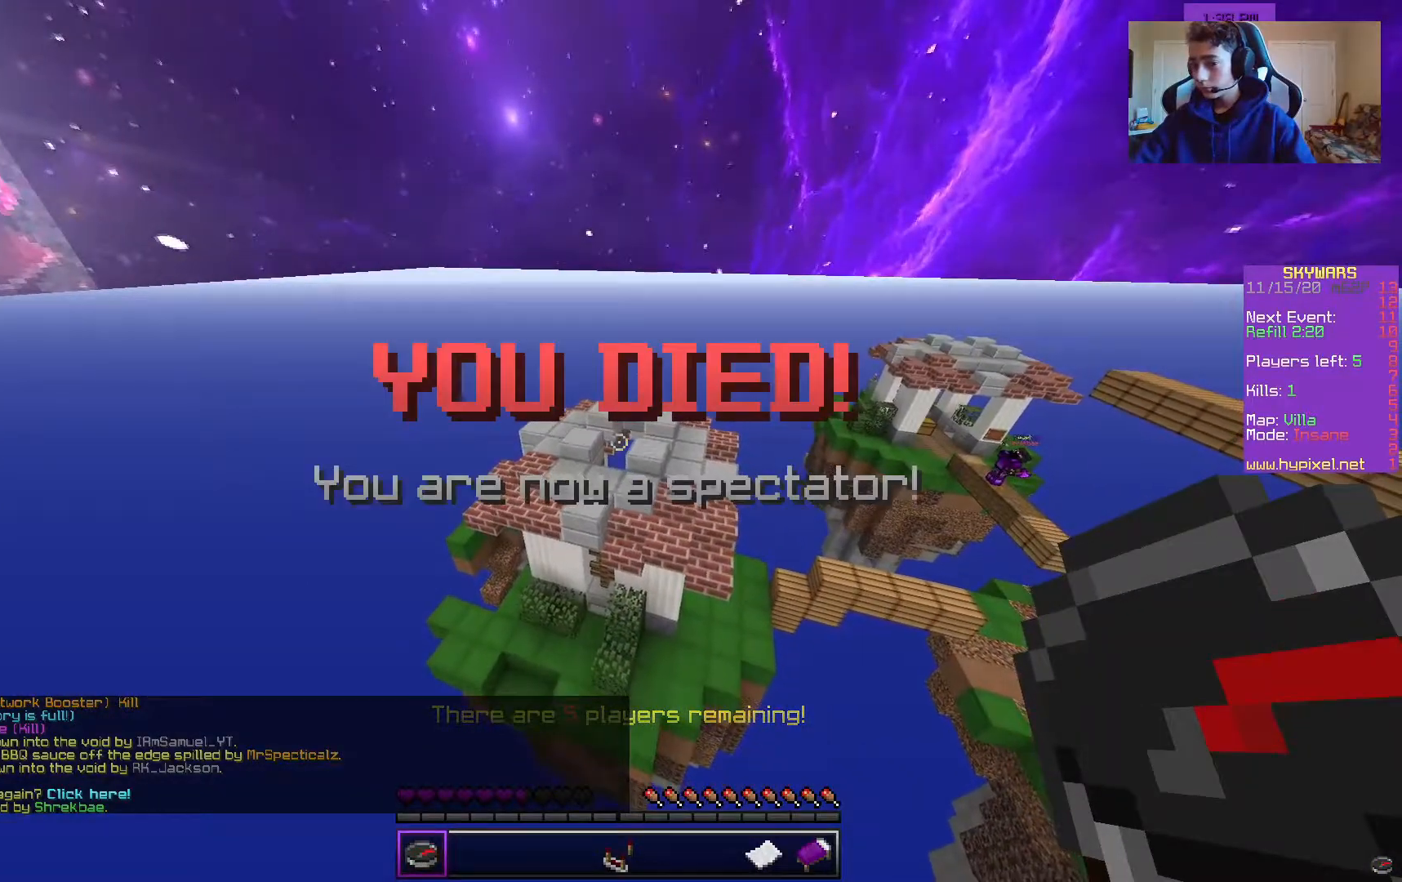
{"keys": [], "mouse": [], "events": []}
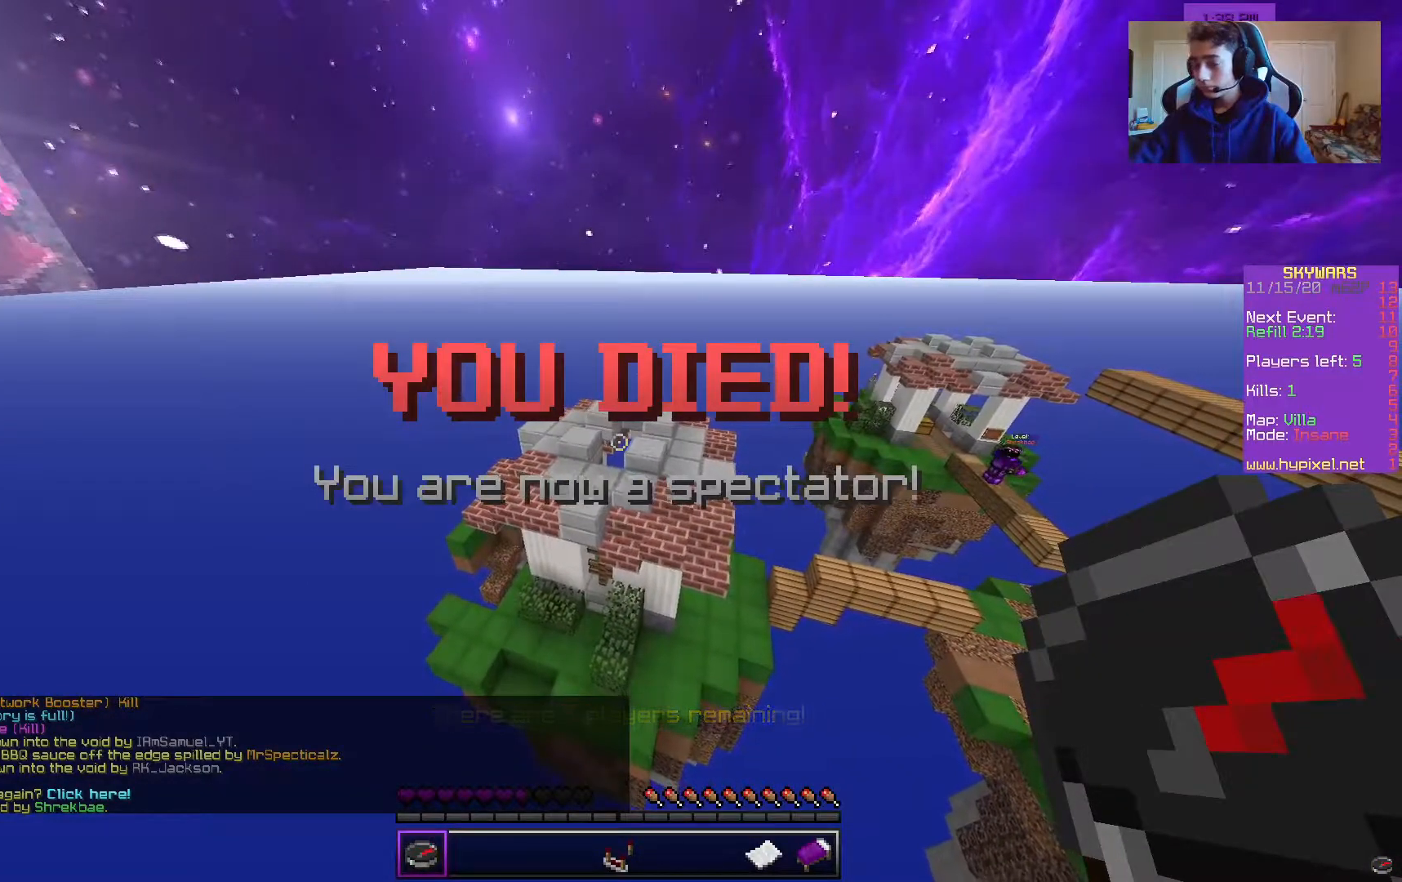
{"keys": [], "mouse": [], "events": []}